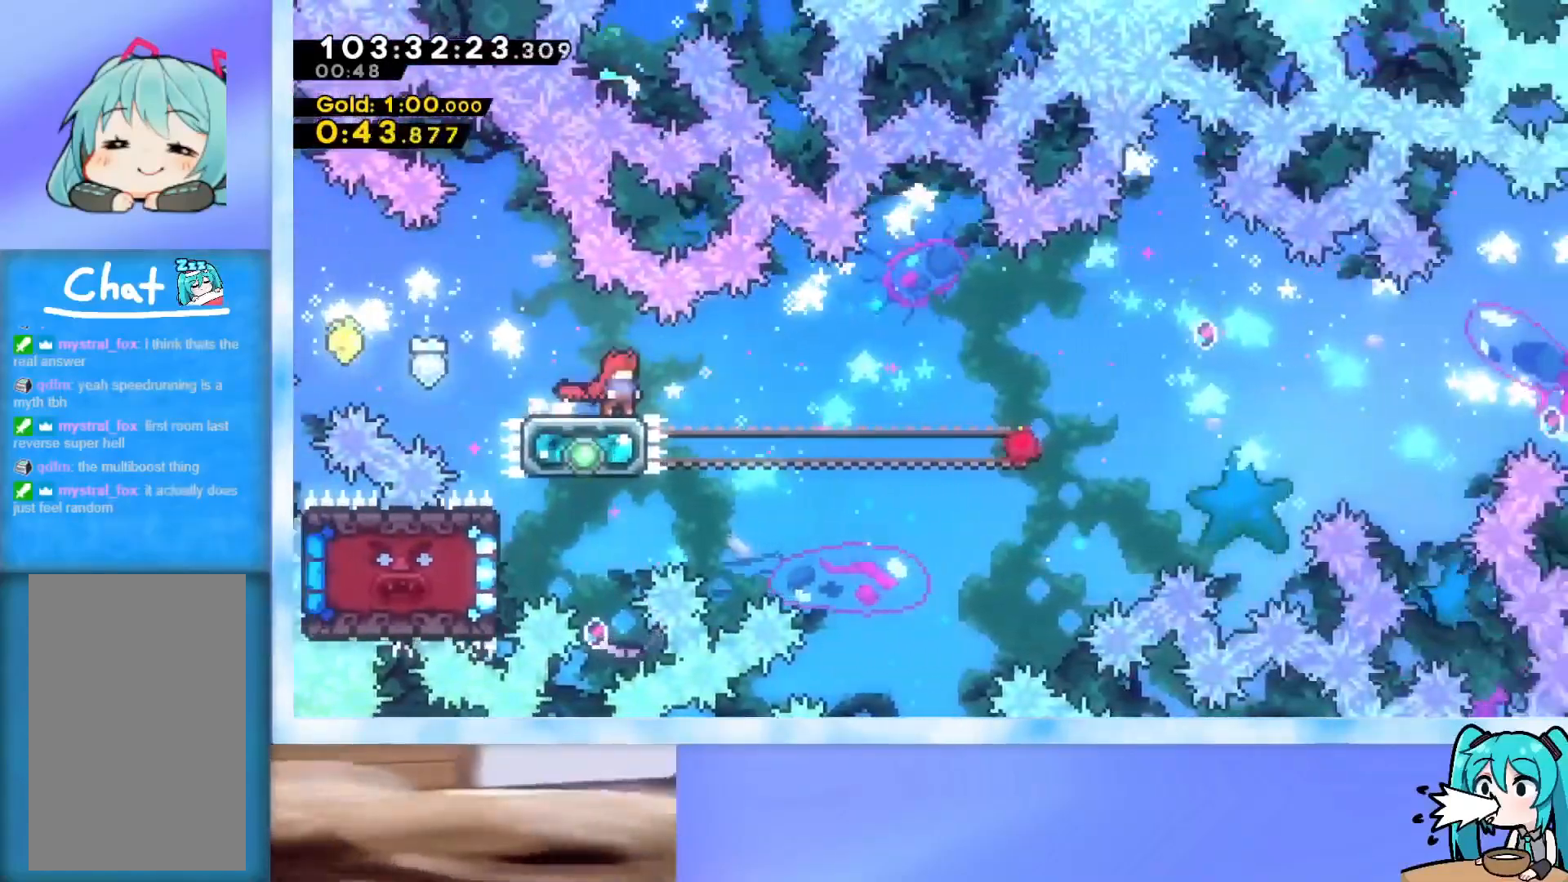
Gameplay with keyboard; each line is a JSON object with the keys held at the frame after it. "events" lists presses ("down") and releases ("up") of "dash", "demo", "down", "grab", "j2", "jump", "left", "pause", "right" and "up" between this image and that frame as [ms after this image, input, new state], when the widget could be followed in between. No other keys are recorded. Mouse input is not recorded. Key names are as the overlay labels them; some are game actions (e.g. jump) rather than physical keys.
{"keys": ["dash", "down", "right"], "events": [[16, "left", "down"], [150, "left", "up"], [383, "dash", "down"], [383, "down", "down"], [383, "right", "down"]]}
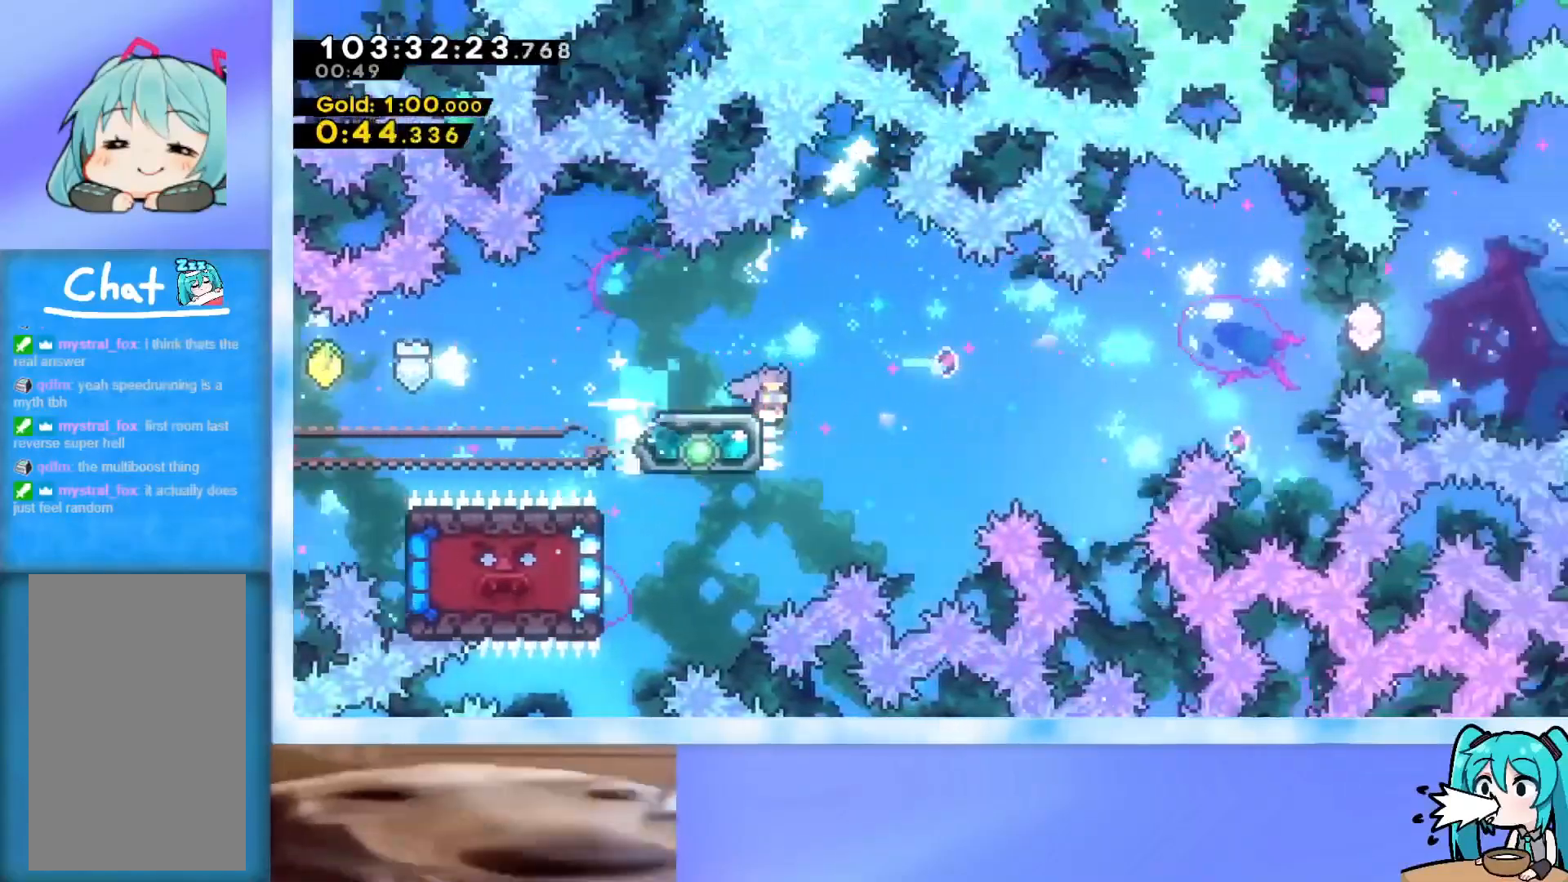
{"keys": ["jump", "right", "up"], "events": [[33, "dash", "up"], [33, "down", "up"], [67, "jump", "down"], [117, "up", "down"]]}
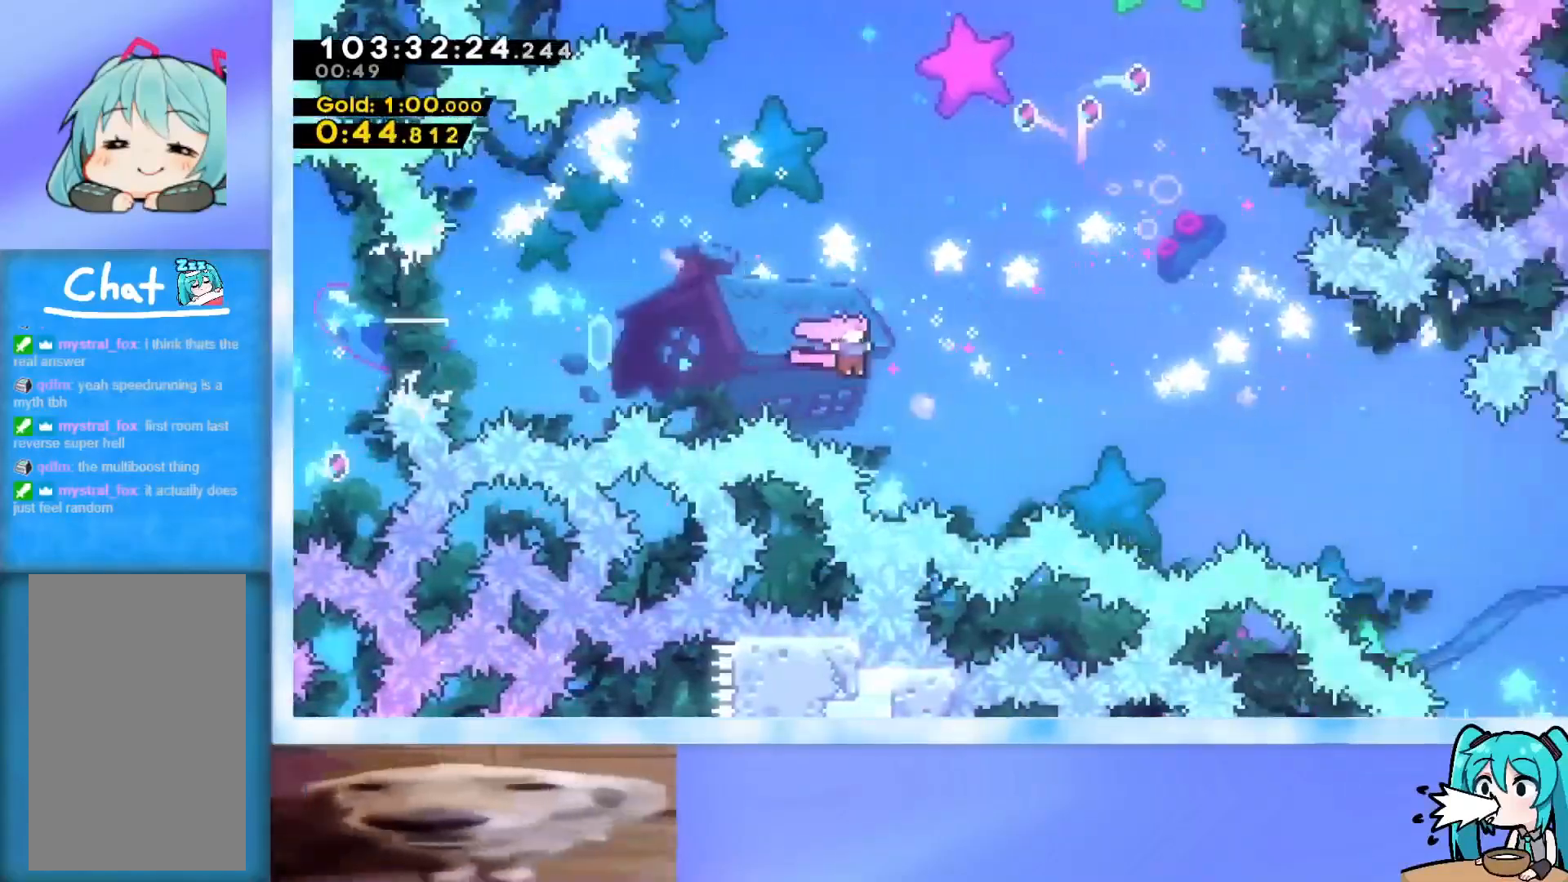
{"keys": ["jump", "right", "up"], "events": []}
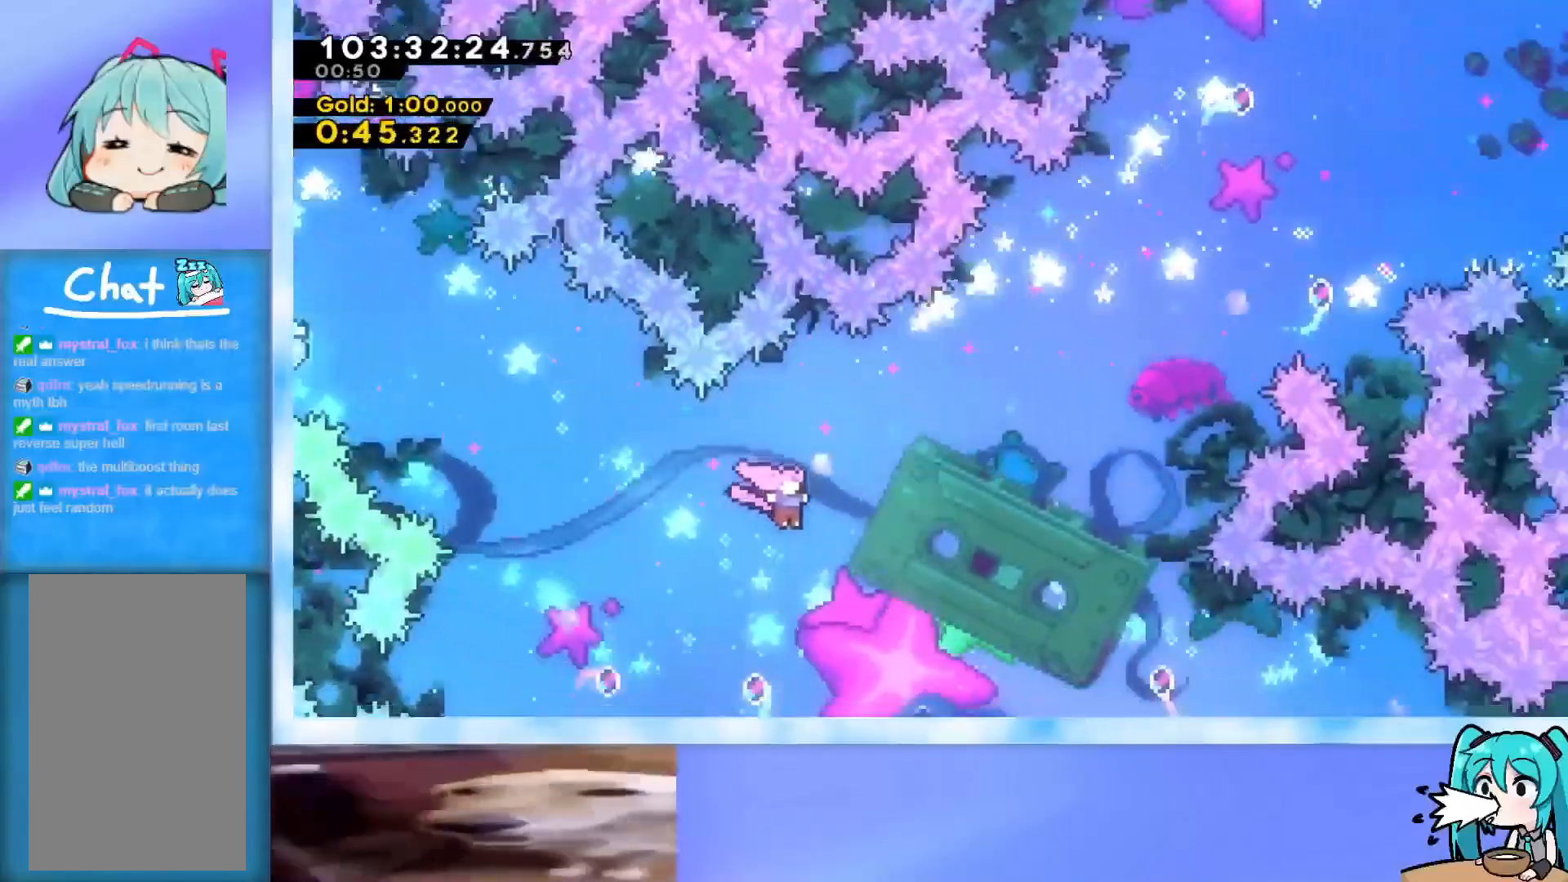
{"keys": ["jump", "right", "up"], "events": []}
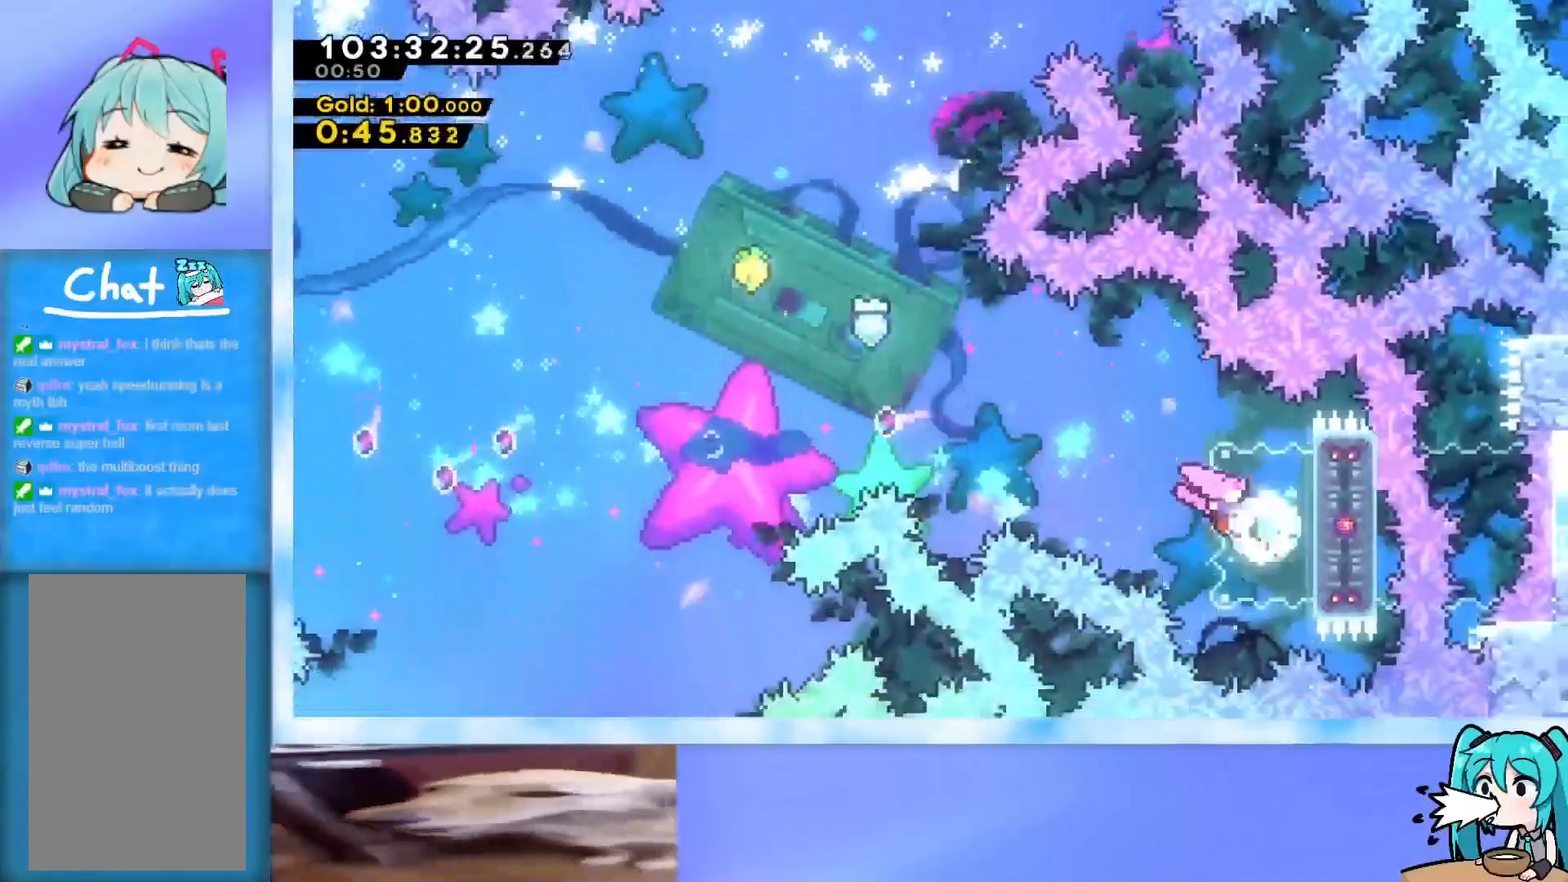
{"keys": ["jump", "up"], "events": [[50, "jump", "up"], [83, "dash", "down"], [83, "right", "up"], [233, "dash", "up"], [283, "jump", "down"]]}
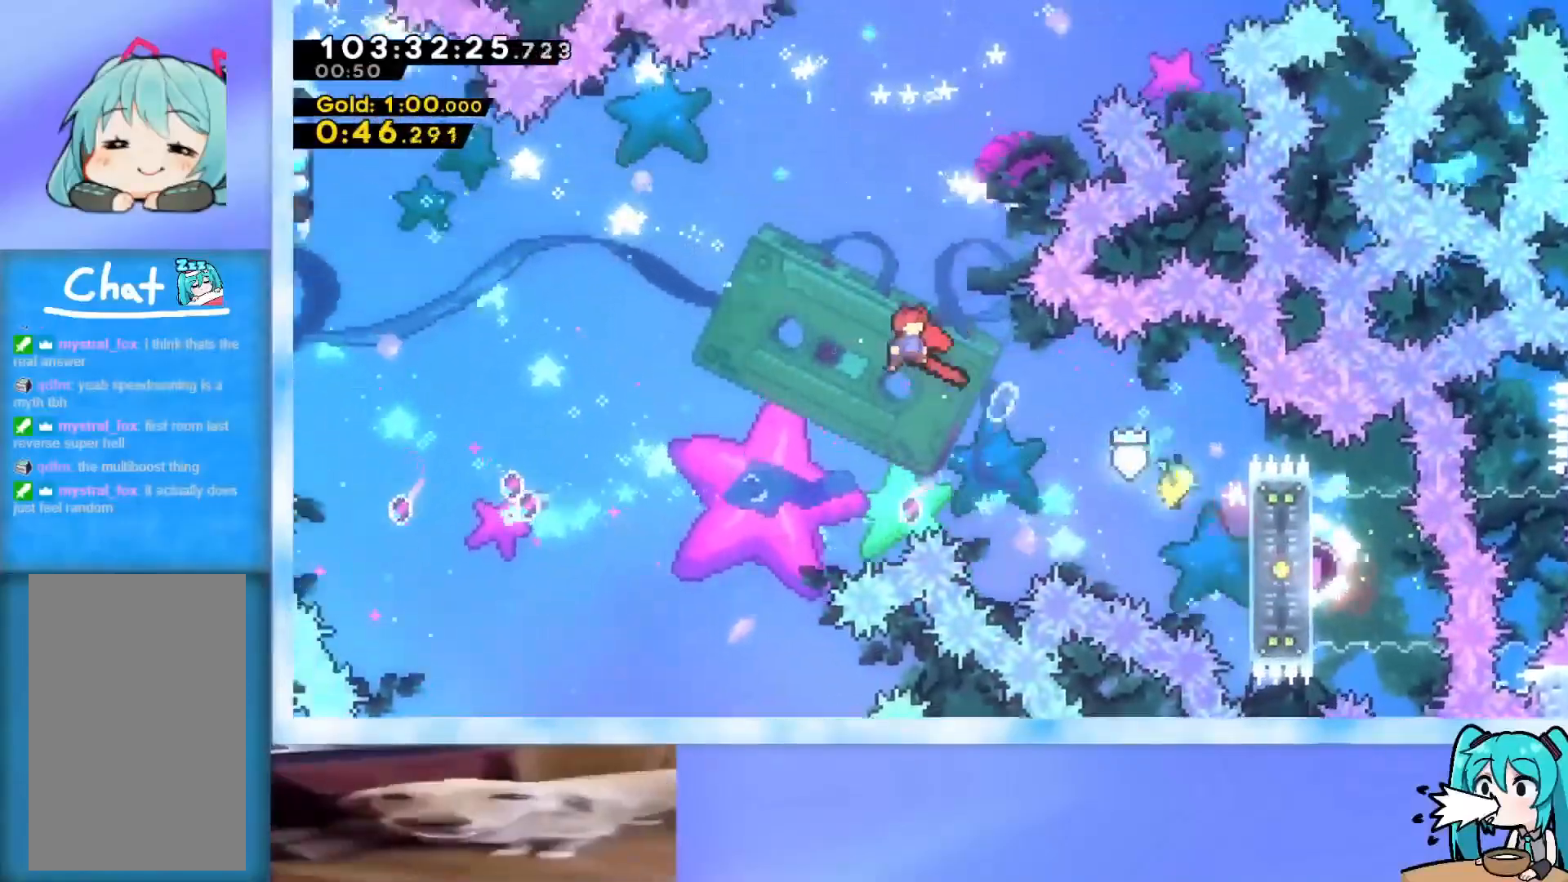
{"keys": ["up"], "events": [[17, "right", "down"], [151, "right", "up"], [201, "jump", "up"], [334, "dash", "down"], [484, "dash", "up"]]}
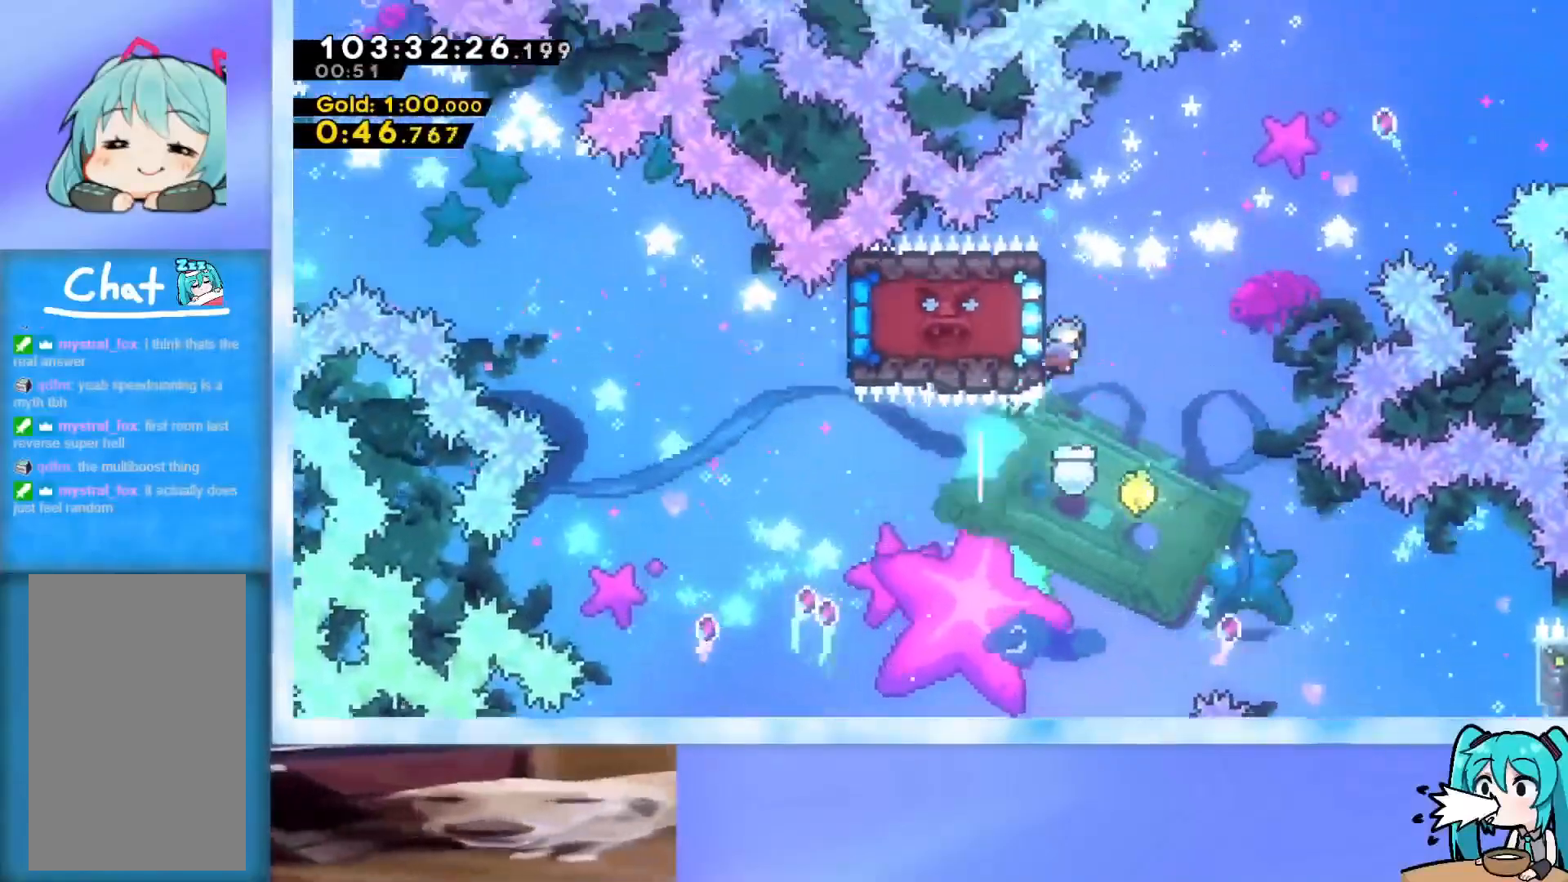
{"keys": ["grab", "jump", "right", "up"], "events": [[67, "jump", "down"], [67, "right", "down"], [350, "grab", "down"]]}
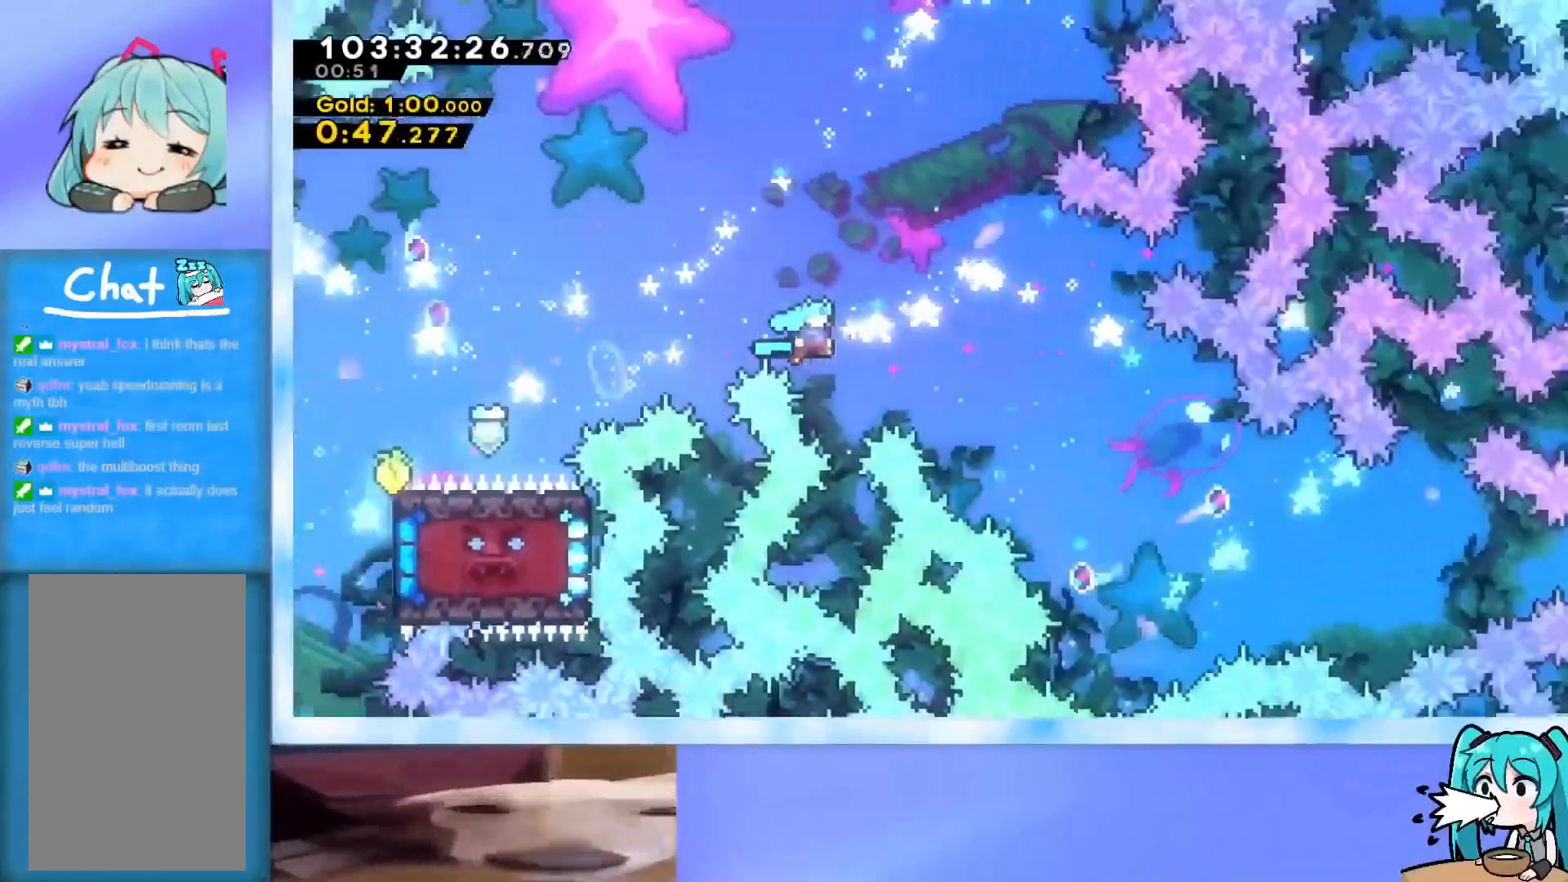
{"keys": ["grab", "jump", "left"], "events": [[50, "right", "up"], [84, "left", "down"], [184, "left", "up"], [234, "left", "down"], [367, "up", "up"]]}
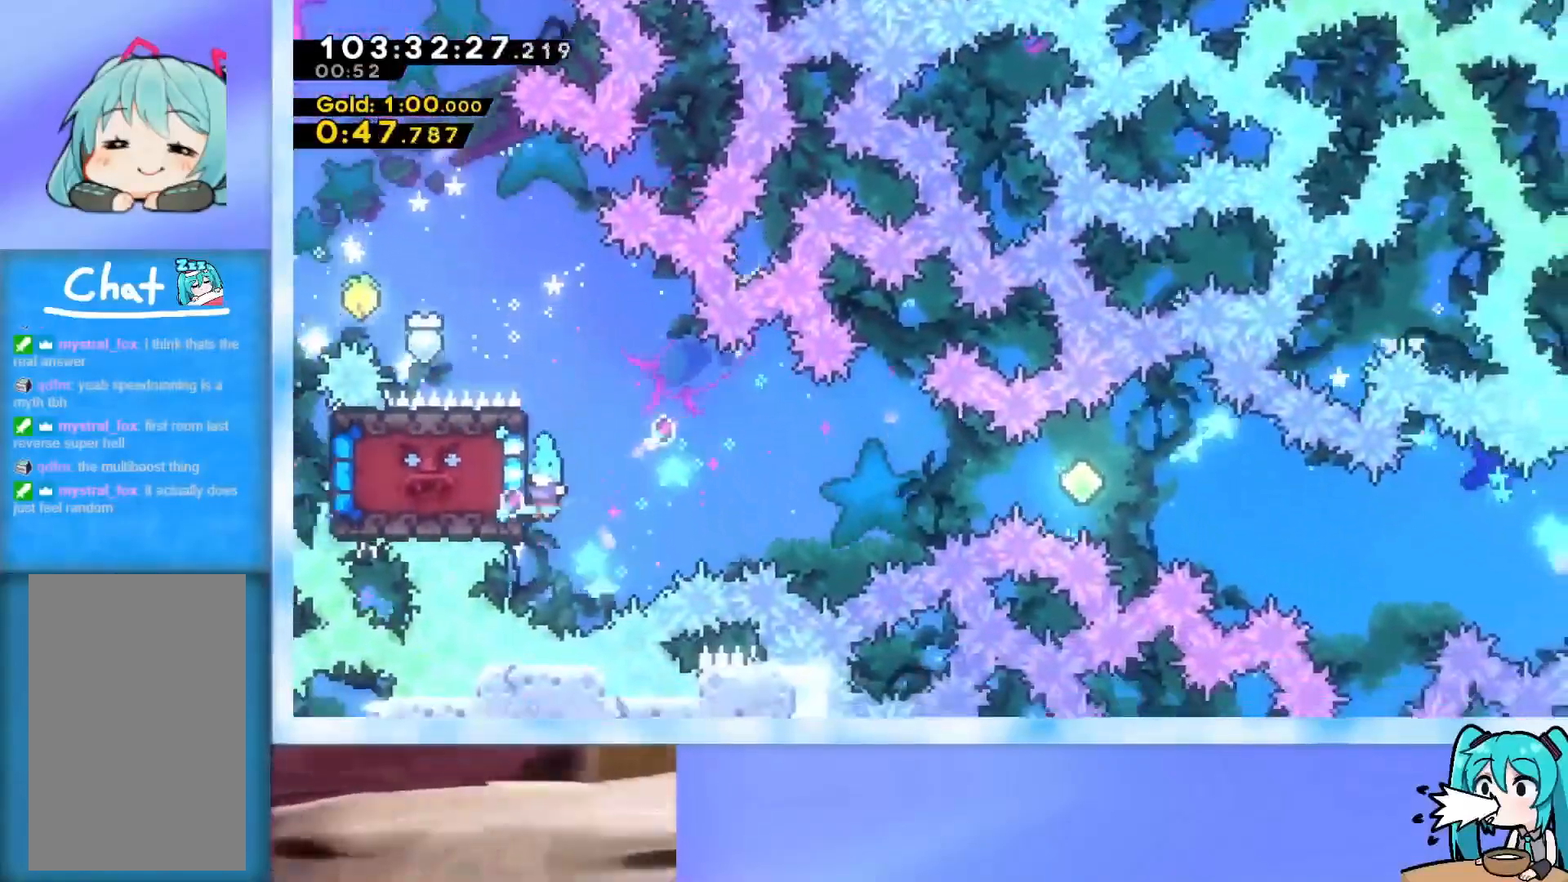
{"keys": ["grab"], "events": [[100, "left", "up"], [200, "jump", "up"], [300, "up", "down"], [434, "up", "up"]]}
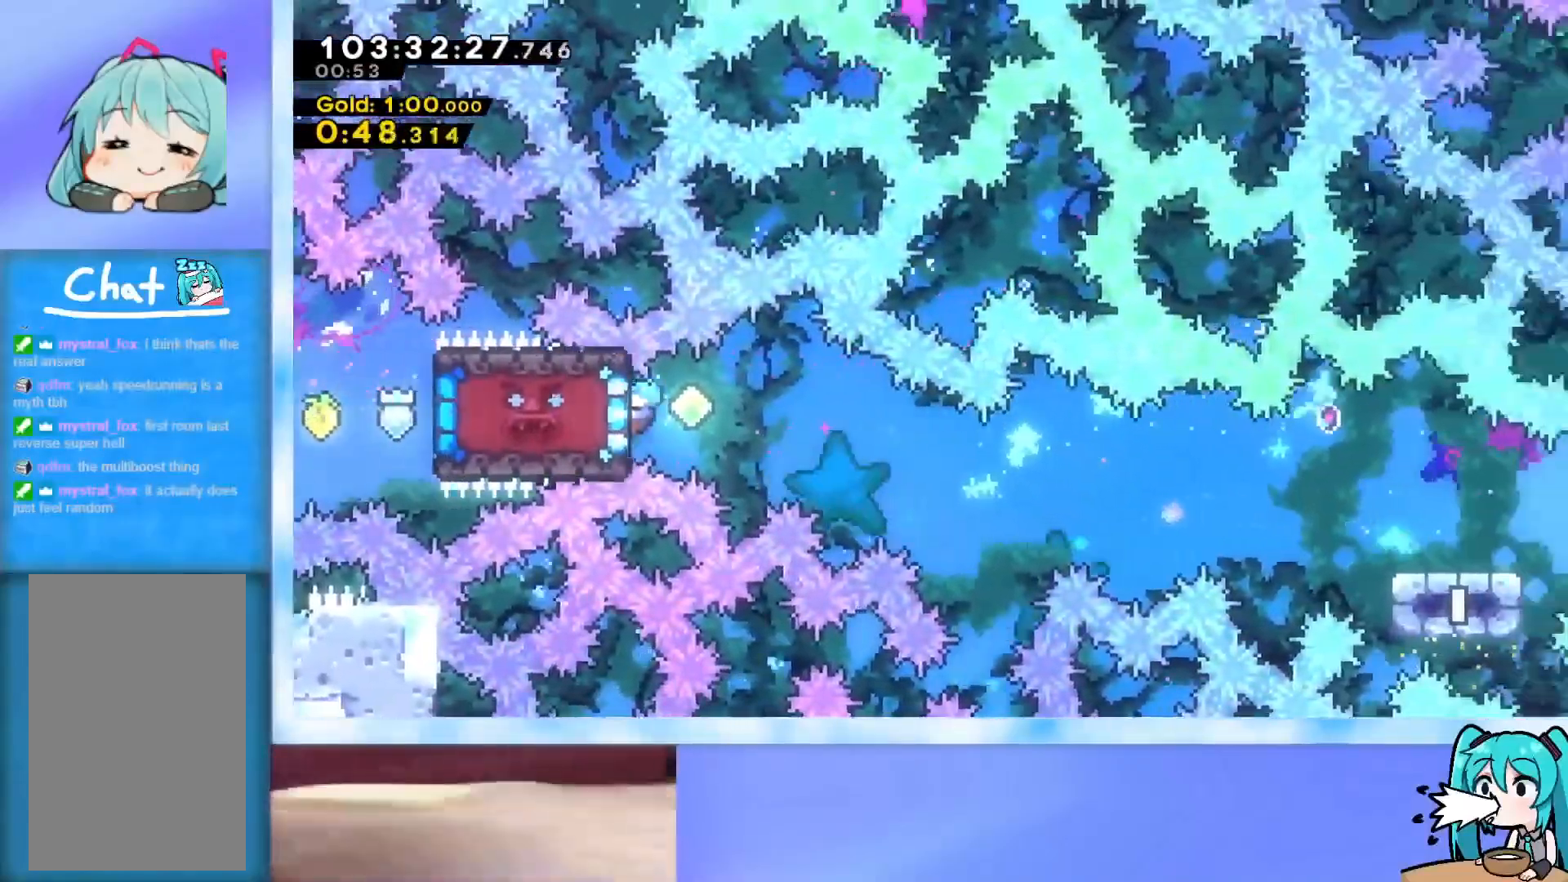
{"keys": ["grab", "right"], "events": [[217, "down", "down"], [351, "down", "up"], [501, "right", "down"]]}
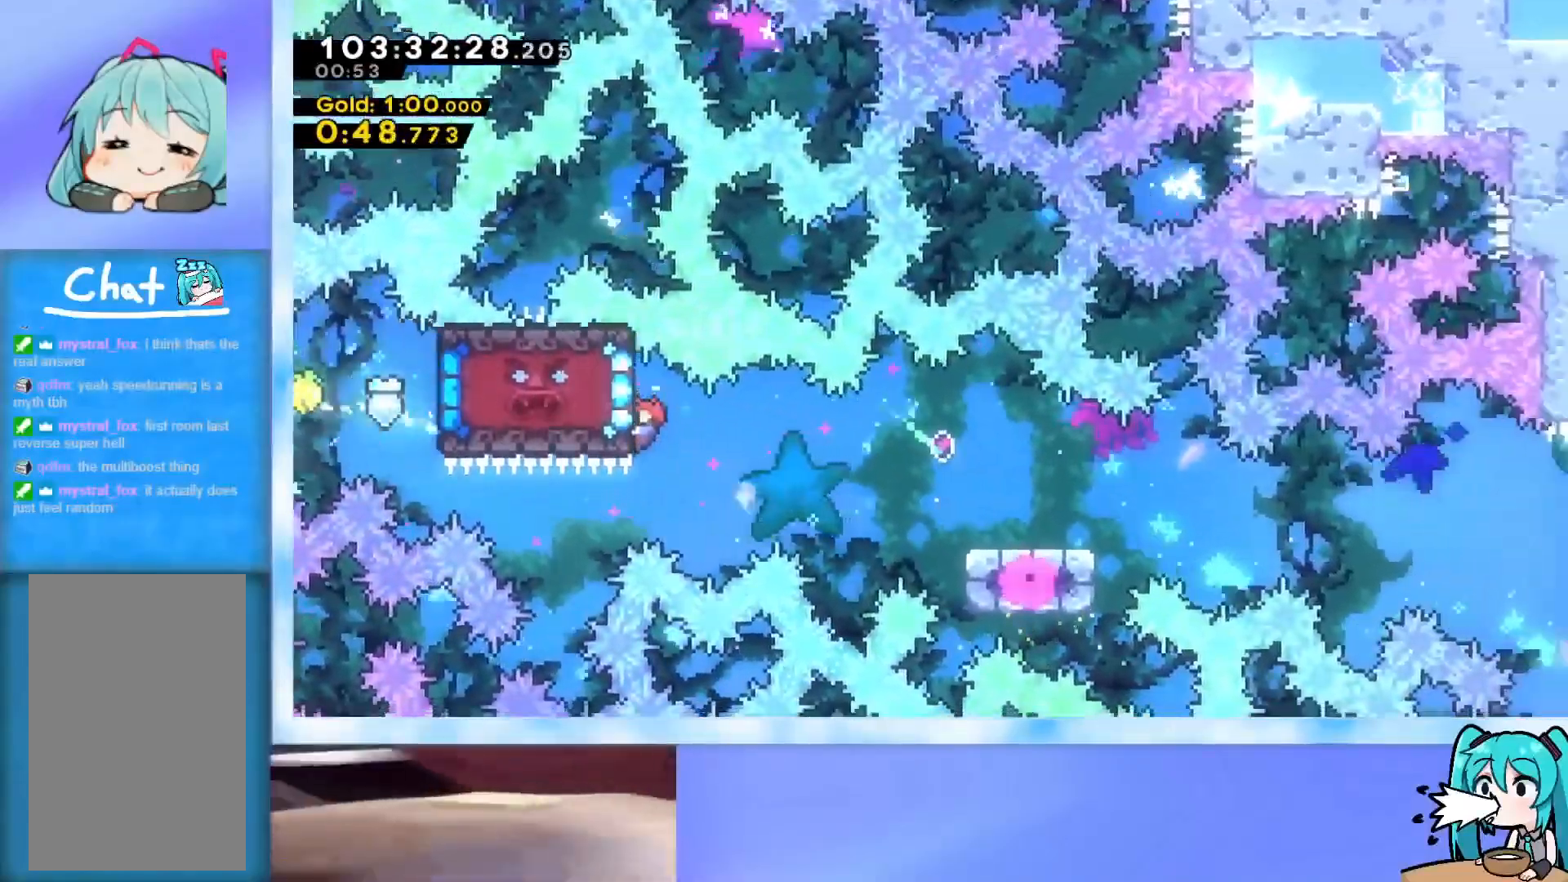
{"keys": ["grab", "jump", "right"], "events": [[233, "dash", "down"], [233, "down", "down"], [367, "dash", "up"], [367, "down", "up"], [417, "jump", "down"]]}
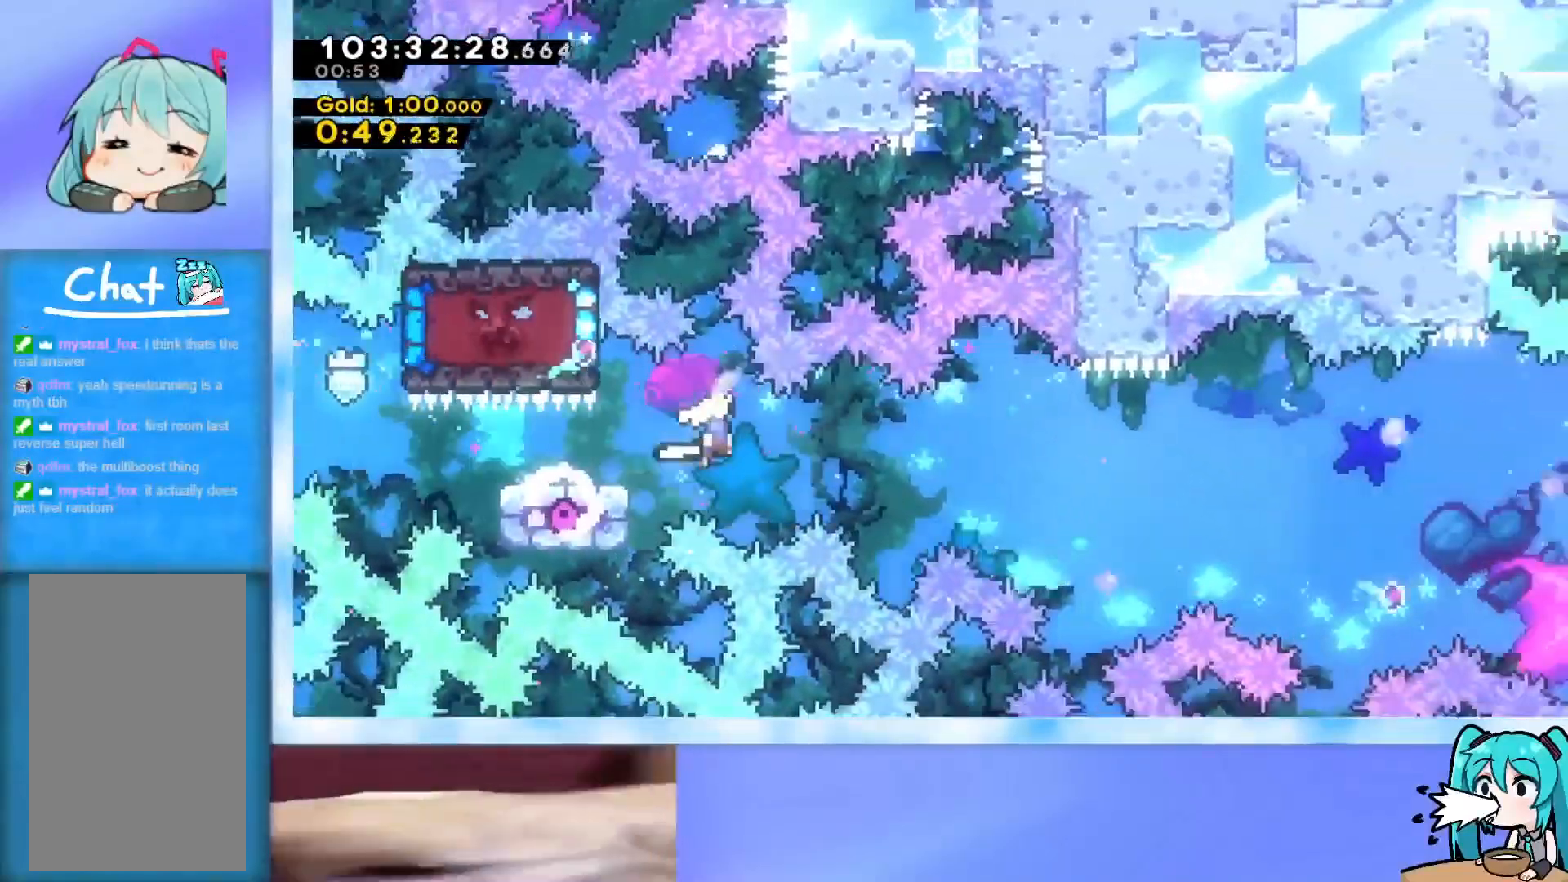
{"keys": ["grab", "jump", "right"], "events": []}
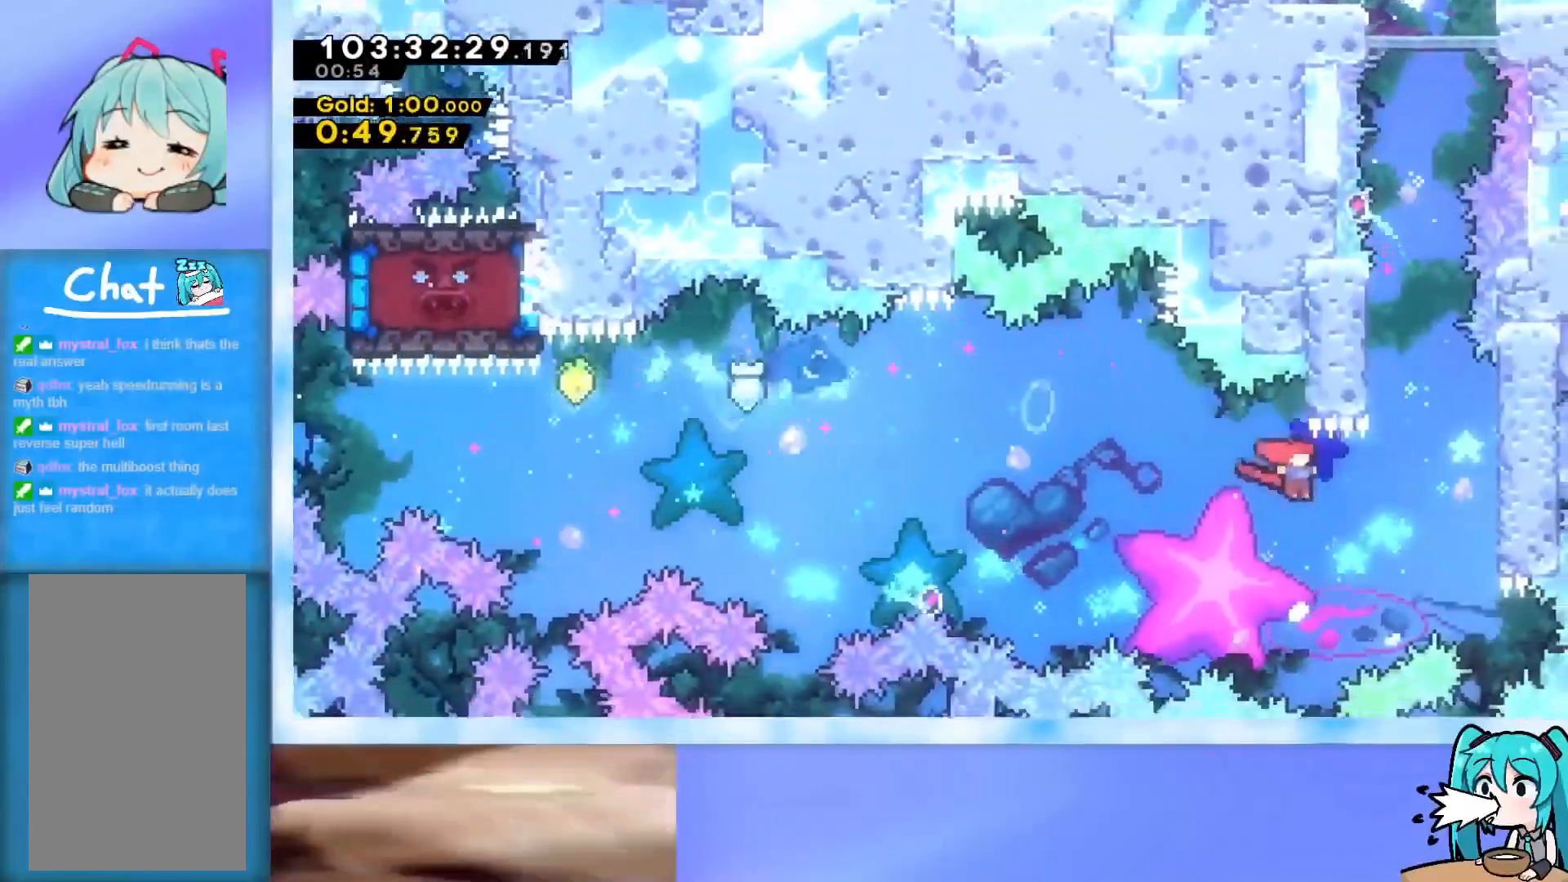
{"keys": ["grab", "jump", "left", "up"], "events": [[117, "jump", "up"], [217, "jump", "down"], [267, "right", "up"], [400, "jump", "up"], [450, "jump", "down"], [450, "left", "down"], [450, "up", "down"]]}
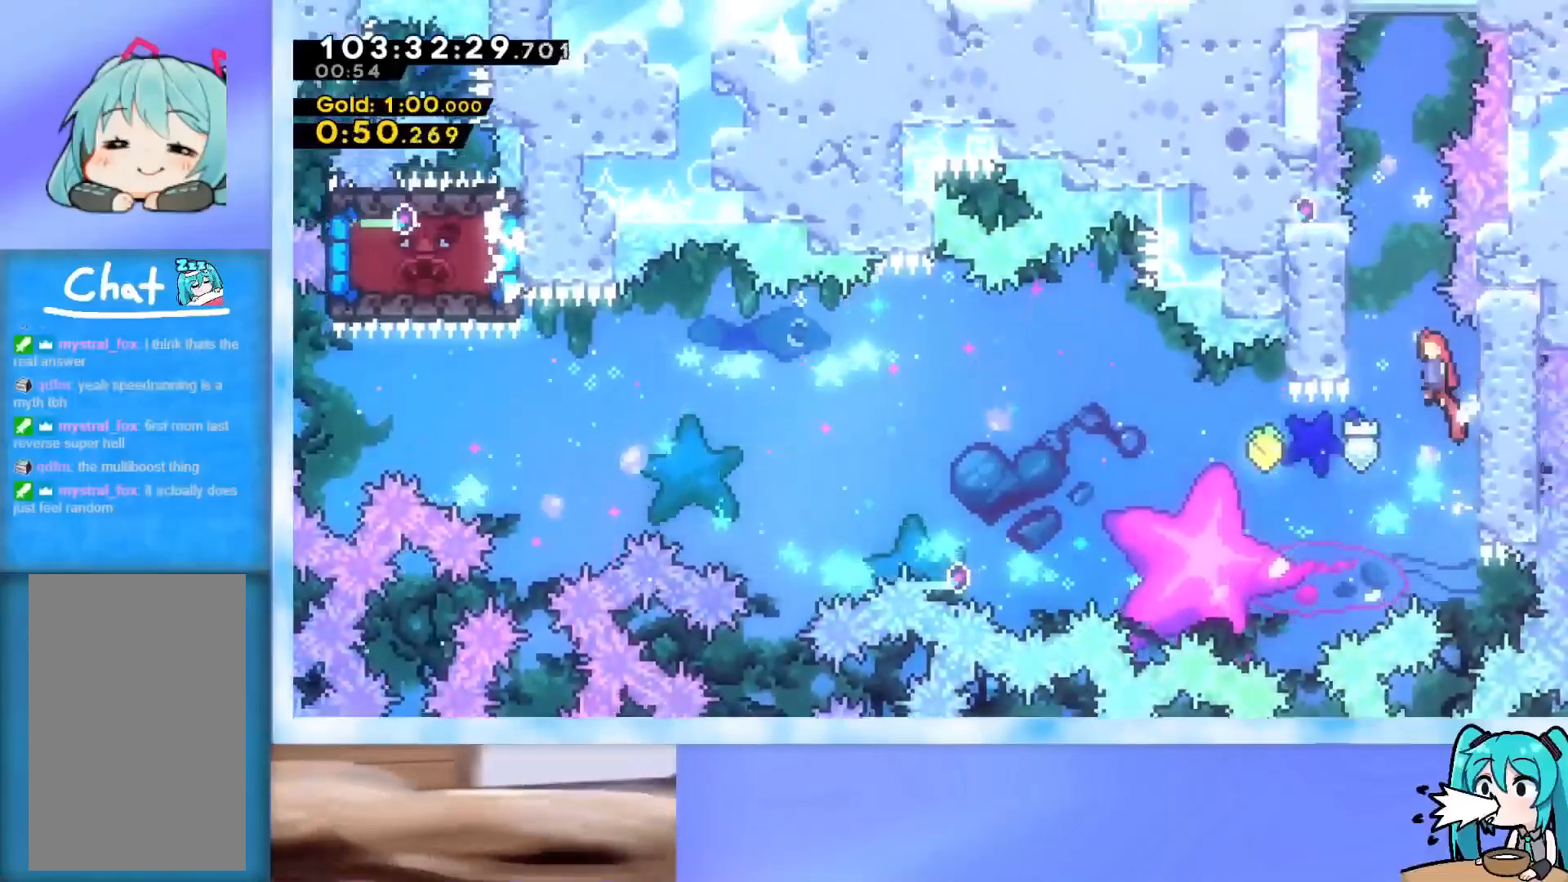
{"keys": ["grab", "jump", "up"], "events": [[184, "jump", "up"], [184, "left", "up"], [234, "jump", "down"], [367, "jump", "up"], [417, "jump", "down"]]}
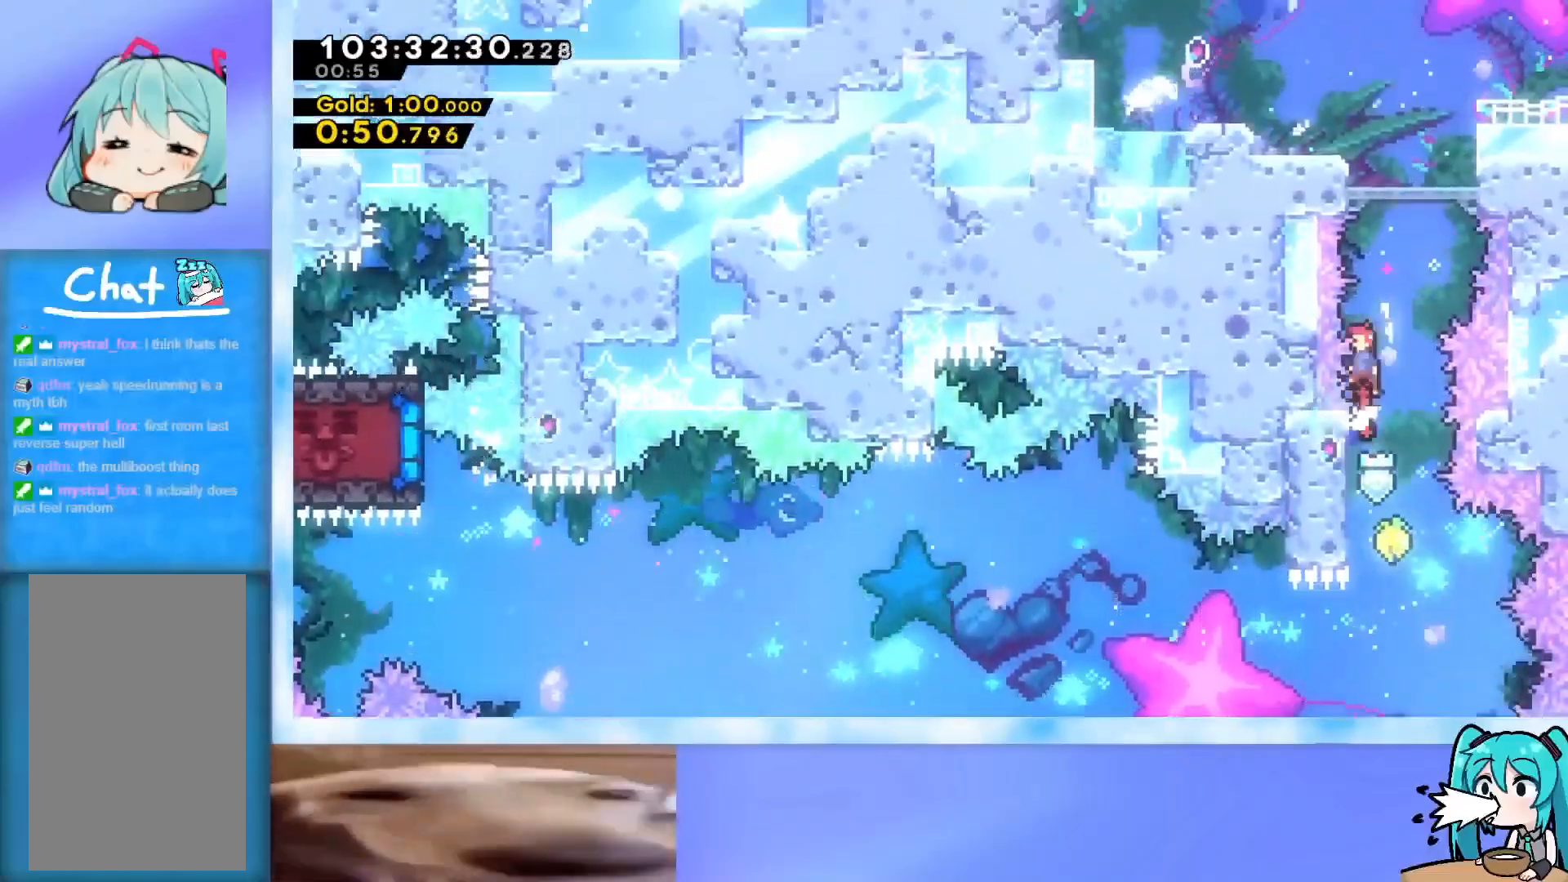
{"keys": ["grab", "jump", "right", "up"], "events": [[17, "grab", "up"], [67, "jump", "up"], [100, "dash", "down"], [250, "dash", "up"], [334, "jump", "down"], [334, "right", "down"], [434, "grab", "down"]]}
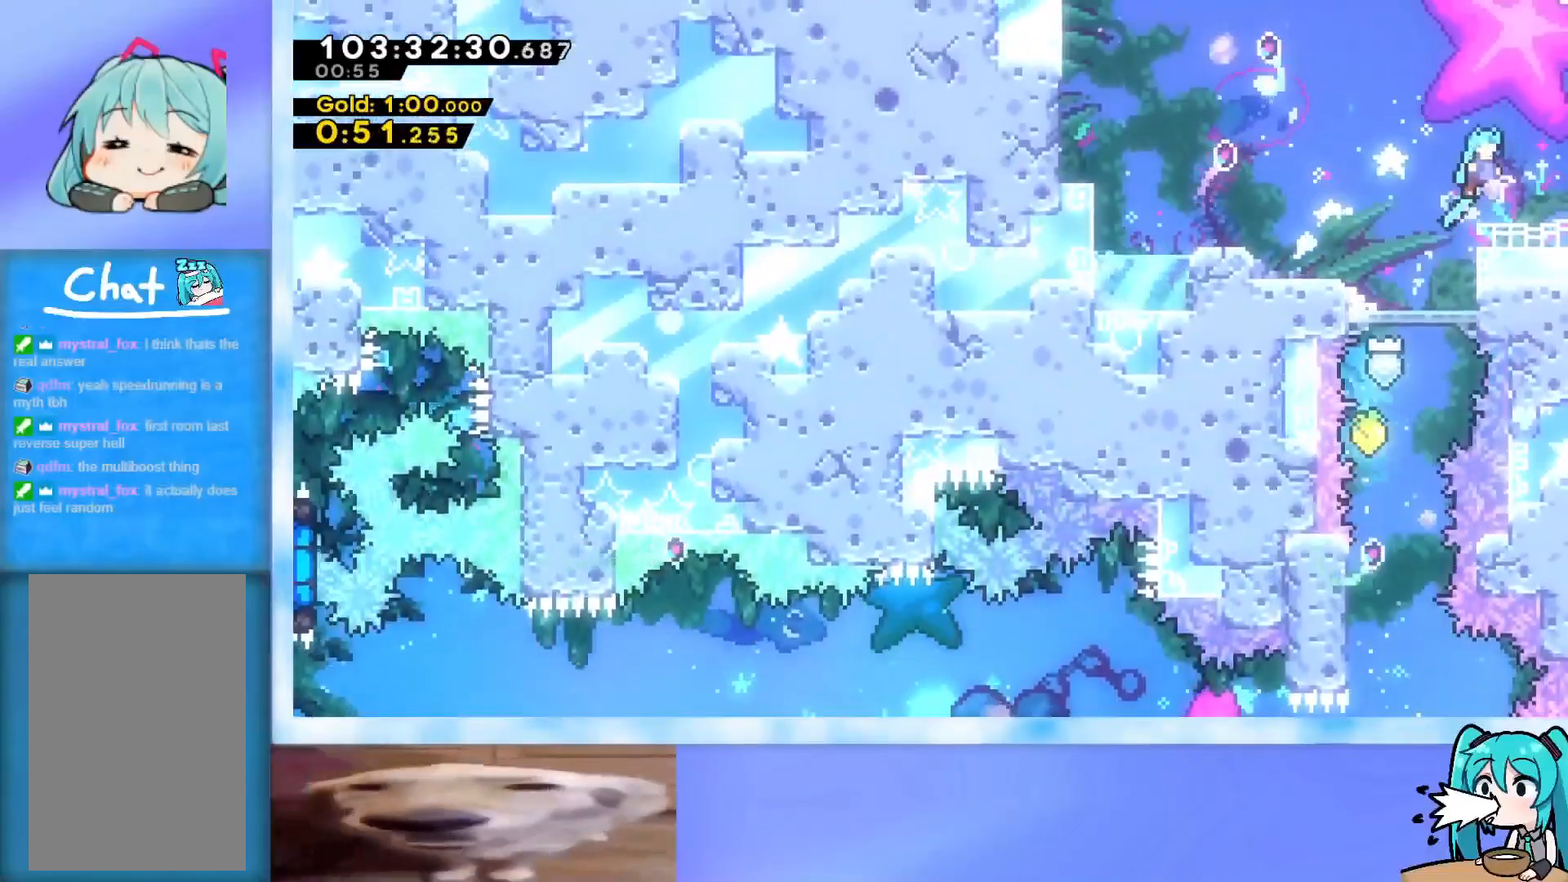
{"keys": ["right", "up"], "events": [[317, "jump", "up"], [351, "grab", "up"]]}
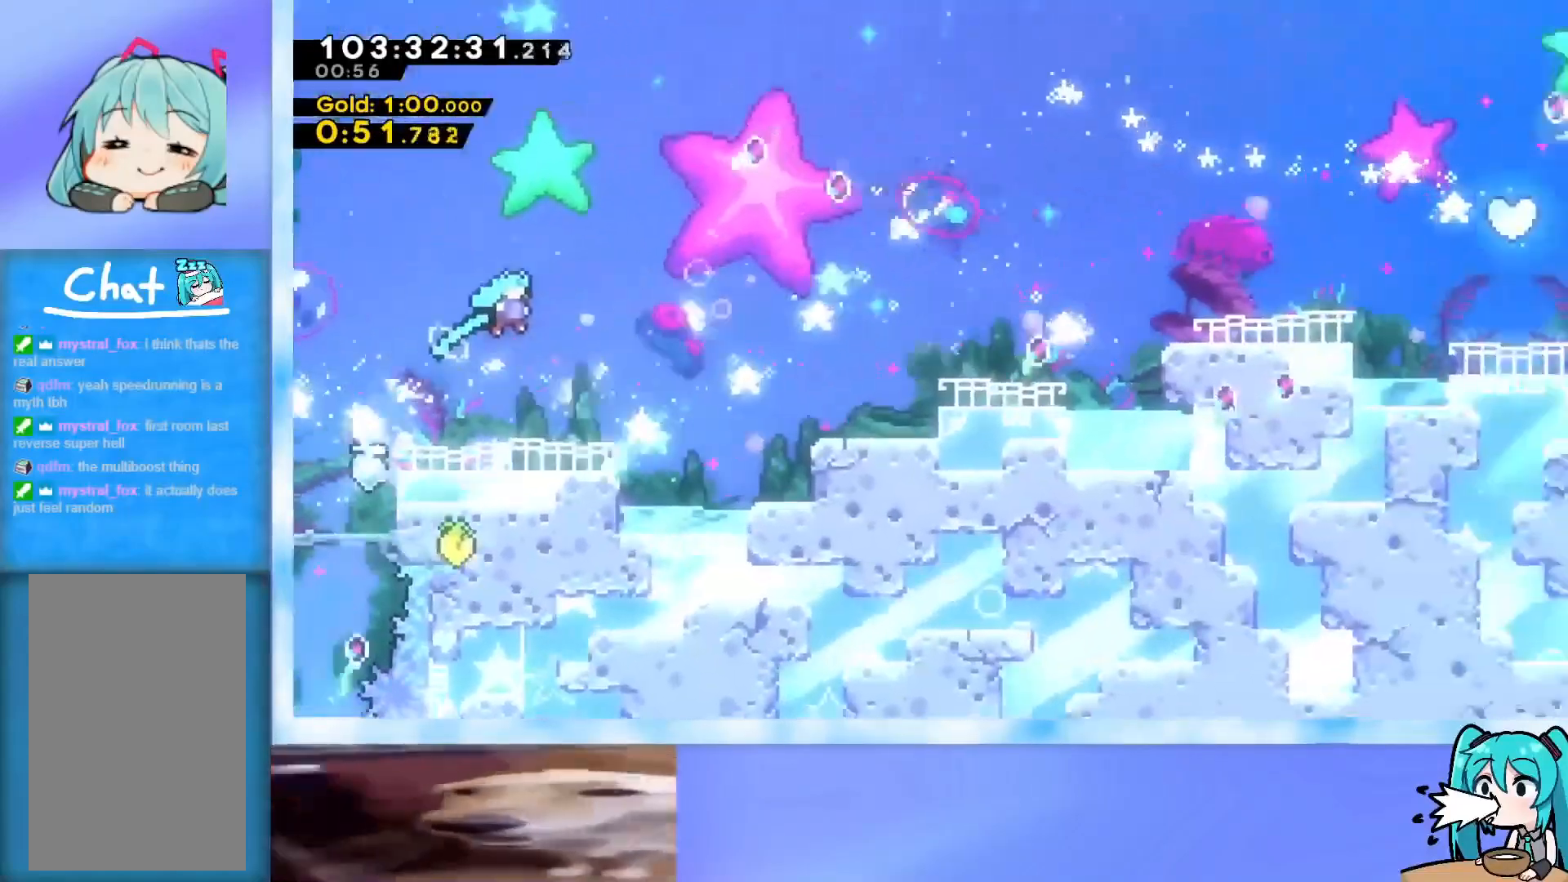
{"keys": ["right", "up"], "events": []}
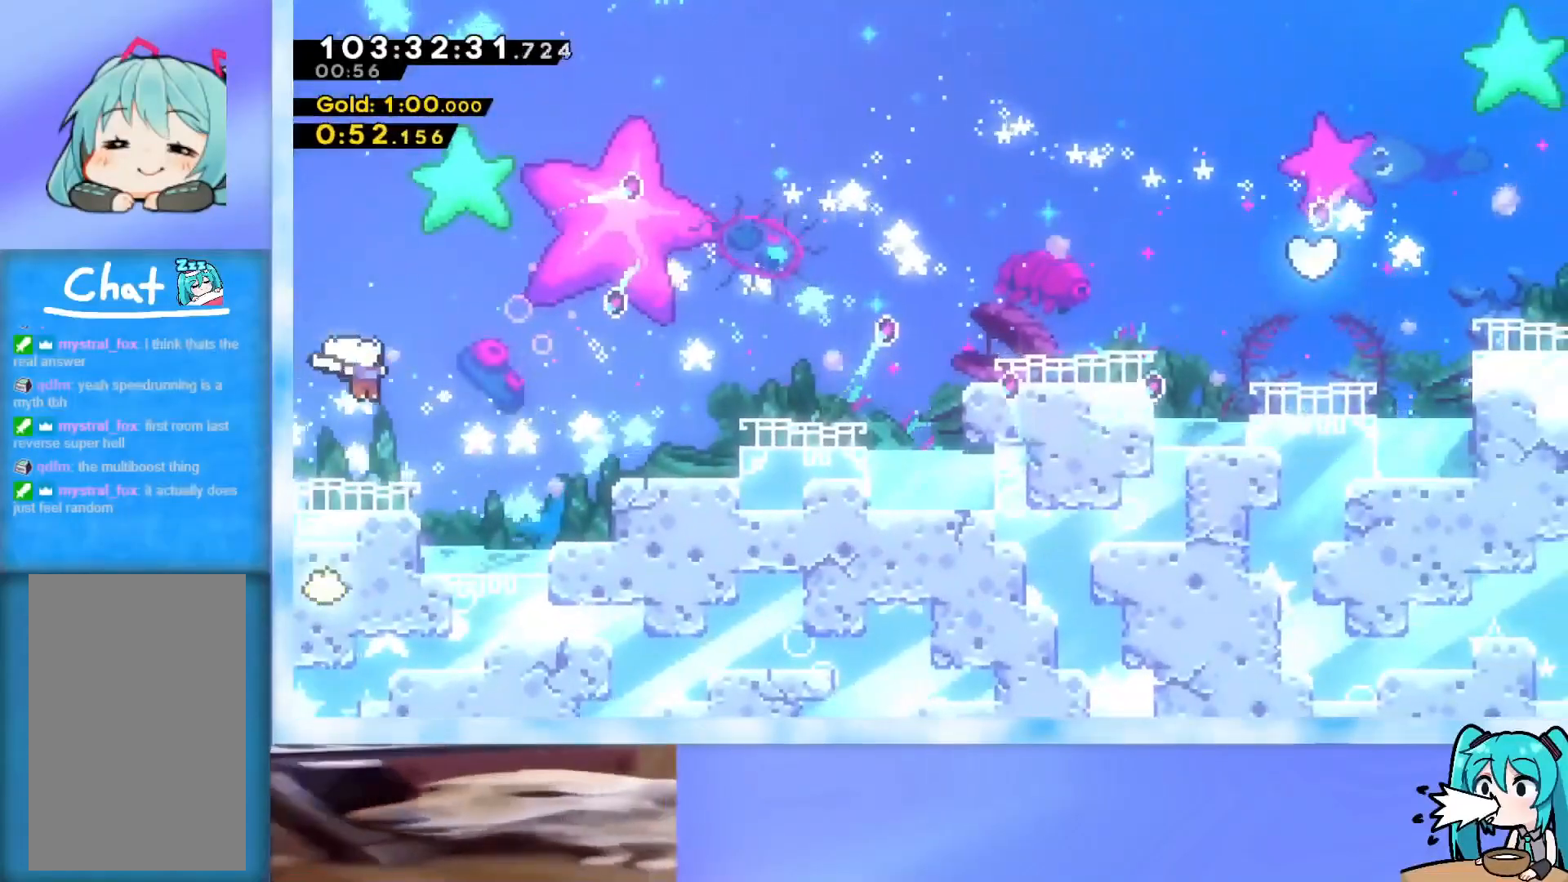
{"keys": ["right", "up"], "events": [[251, "dash", "down"], [484, "dash", "up"]]}
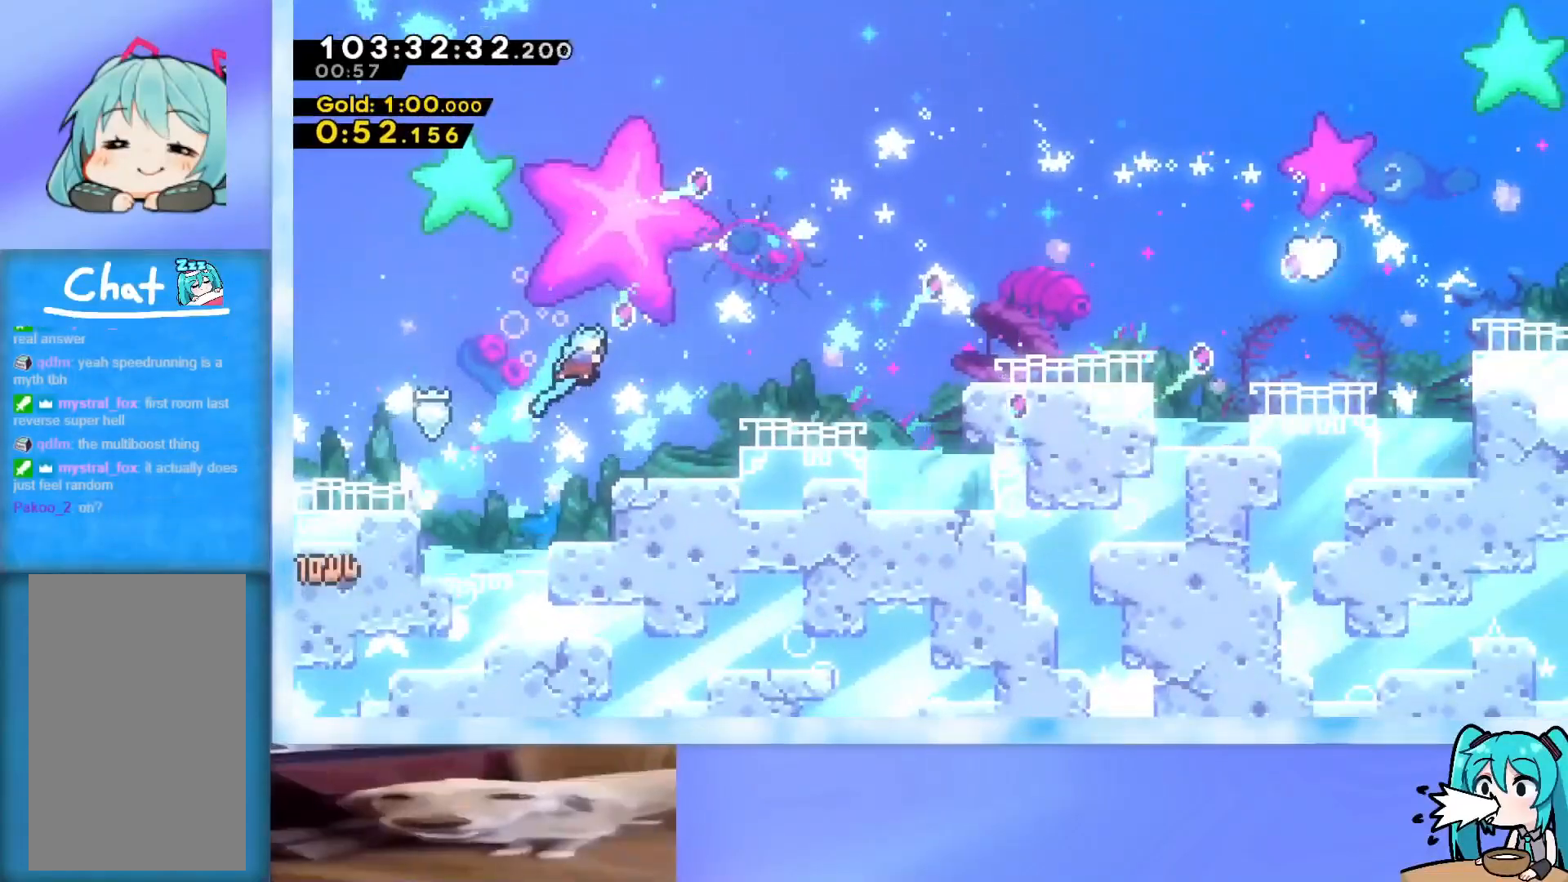
{"keys": ["dash", "down", "jump", "right"], "events": [[117, "right", "up"], [117, "up", "up"], [317, "left", "down"], [350, "left", "up"], [450, "dash", "down"], [450, "down", "down"], [450, "right", "down"], [500, "jump", "down"]]}
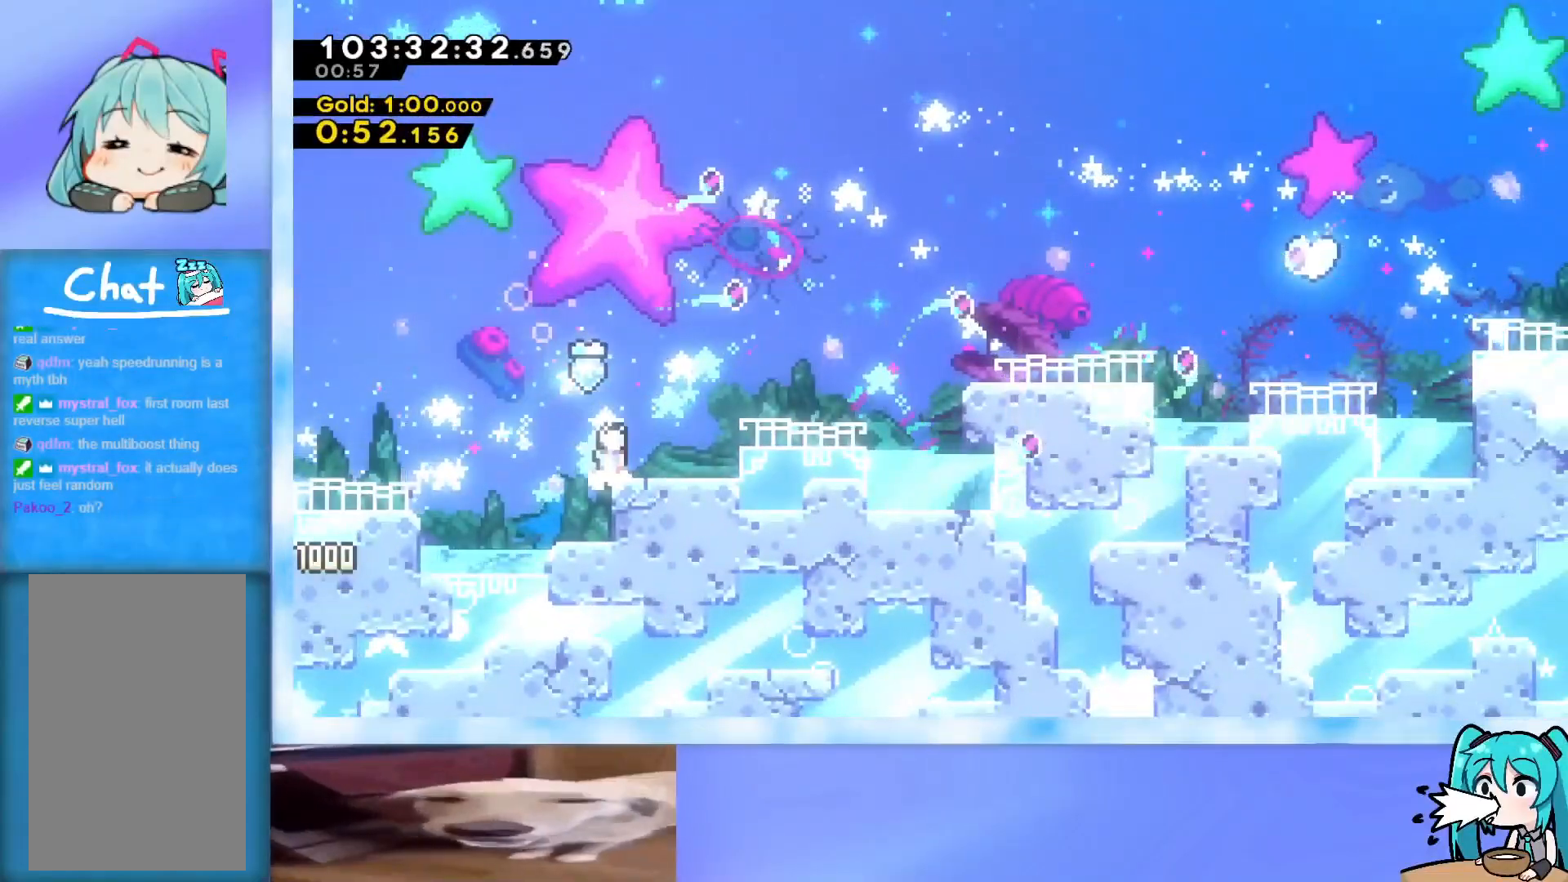
{"keys": ["grab"], "events": [[50, "dash", "up"], [50, "down", "up"], [84, "grab", "down"], [84, "j2", "down"], [468, "j2", "up"], [468, "jump", "up"], [468, "right", "up"]]}
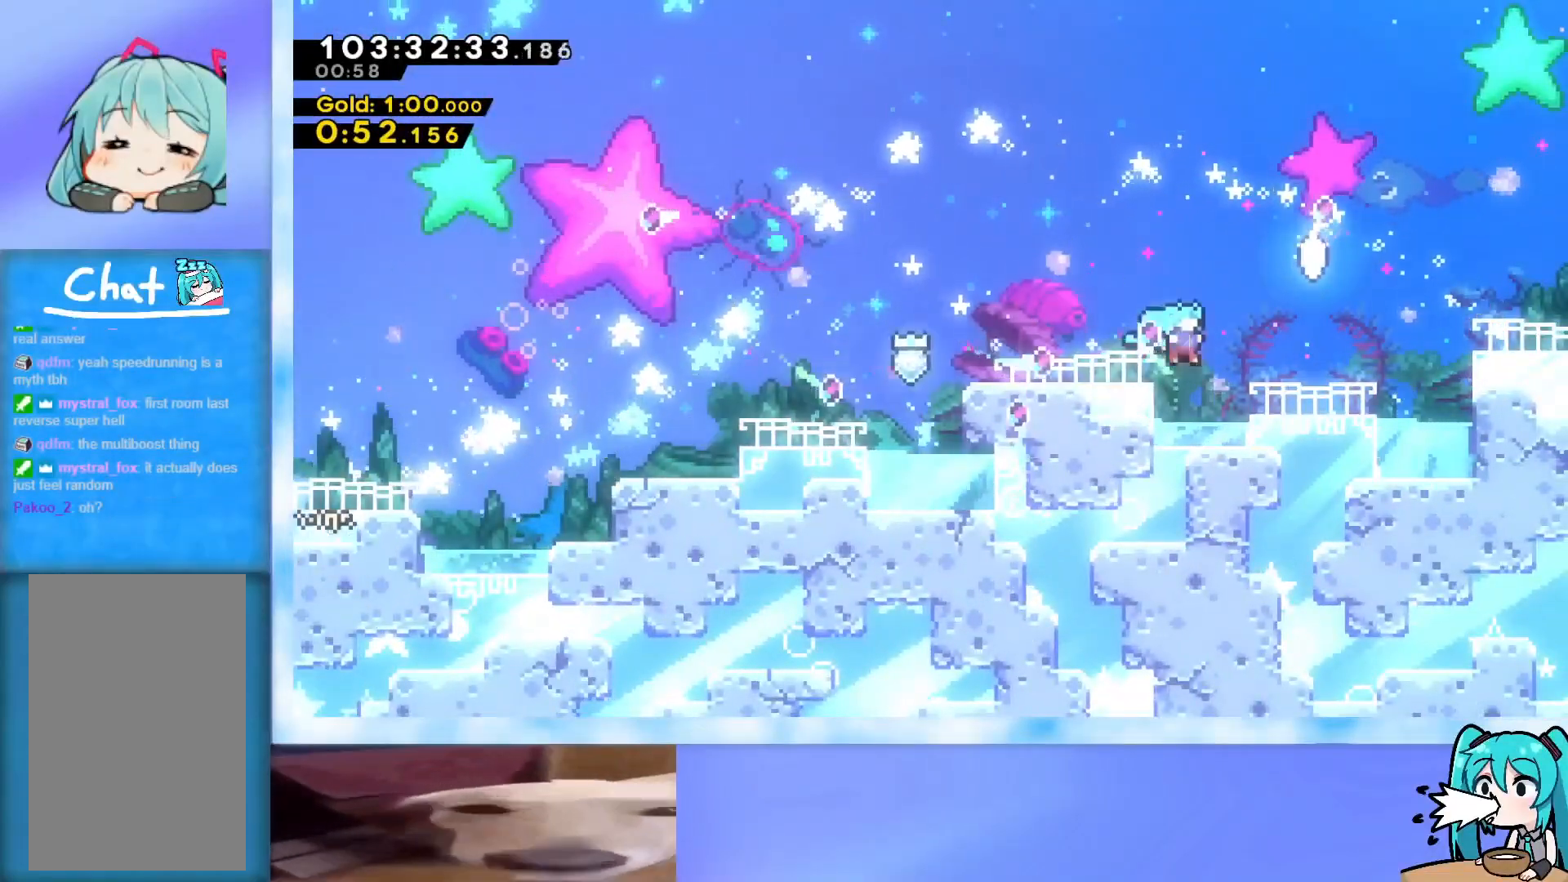
{"keys": ["jump", "left"], "events": [[17, "grab", "up"], [467, "jump", "down"], [467, "left", "down"]]}
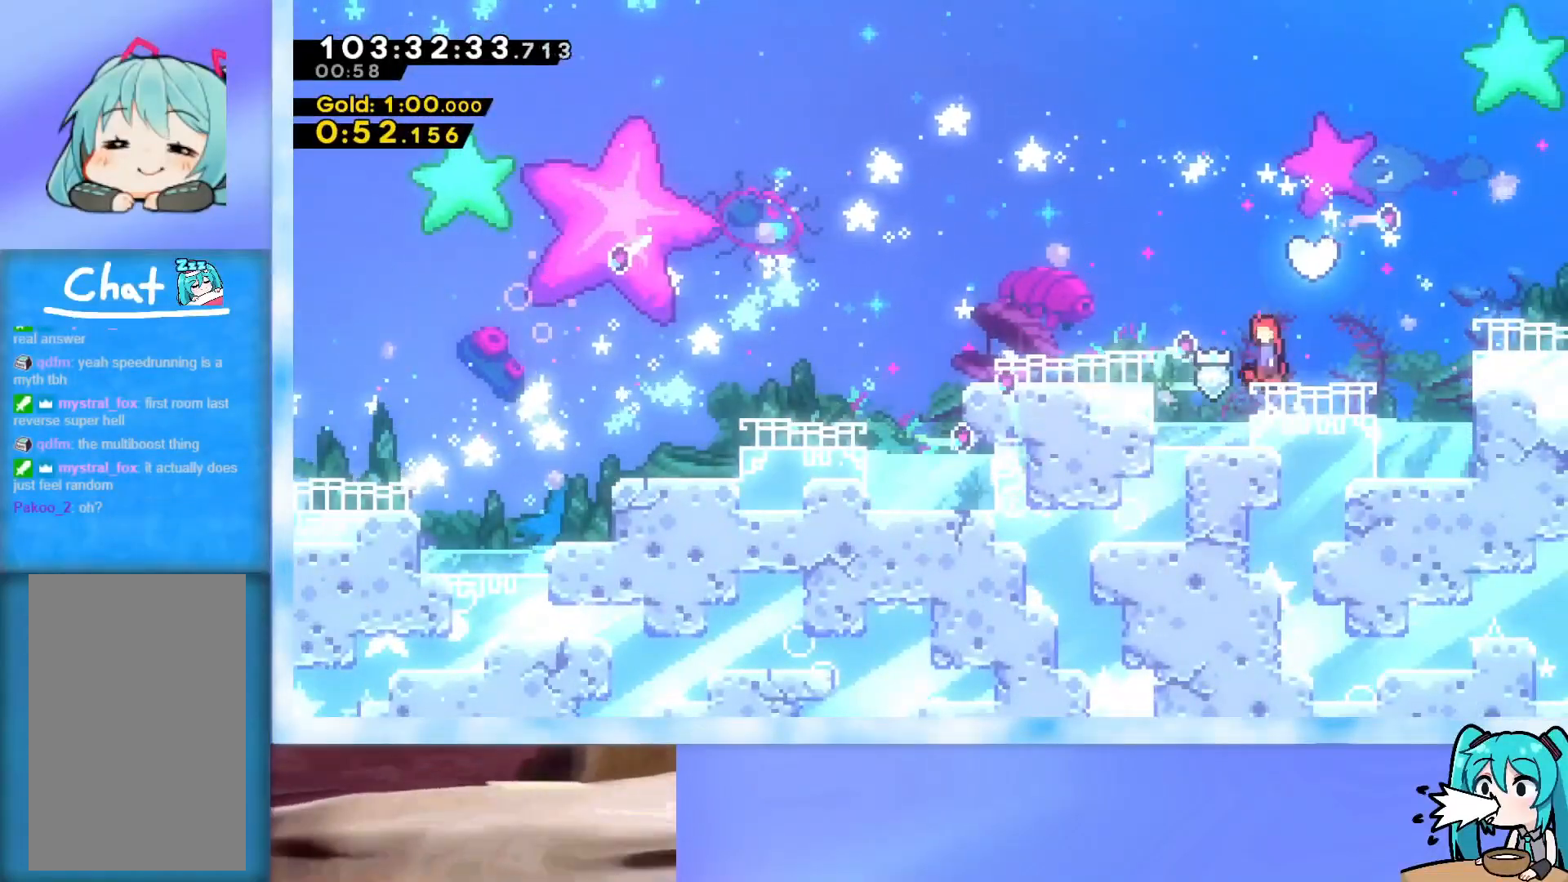
{"keys": [], "events": [[50, "jump", "up"], [50, "left", "up"], [100, "up", "down"], [151, "dash", "down"], [301, "dash", "up"], [434, "up", "up"]]}
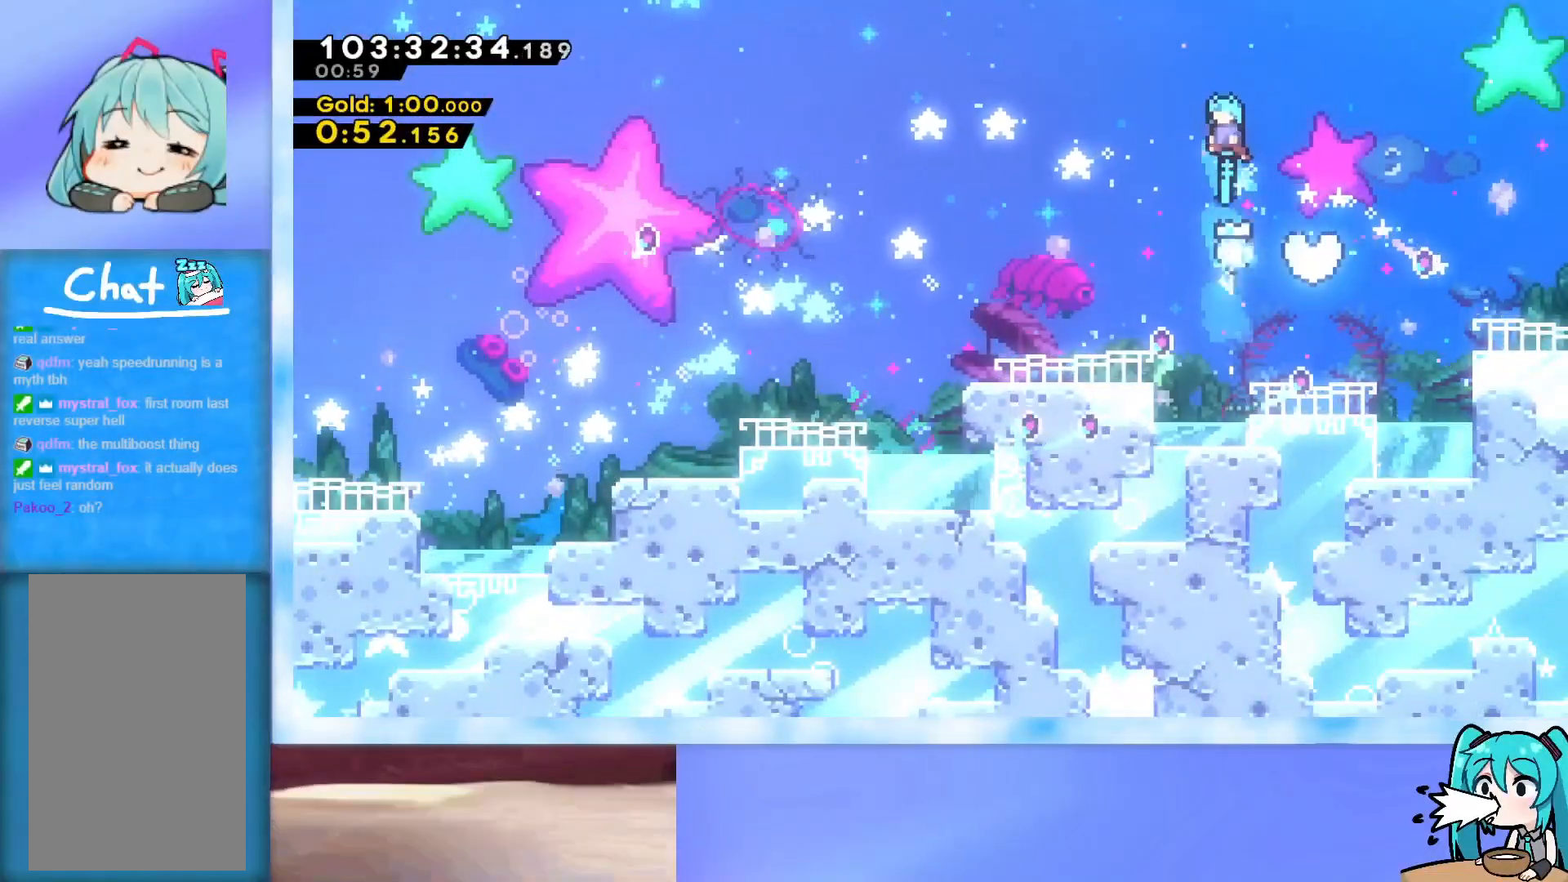
{"keys": ["dash", "down", "left"], "events": [[167, "right", "down"], [300, "down", "down"], [350, "dash", "down"], [350, "left", "down"], [350, "right", "up"]]}
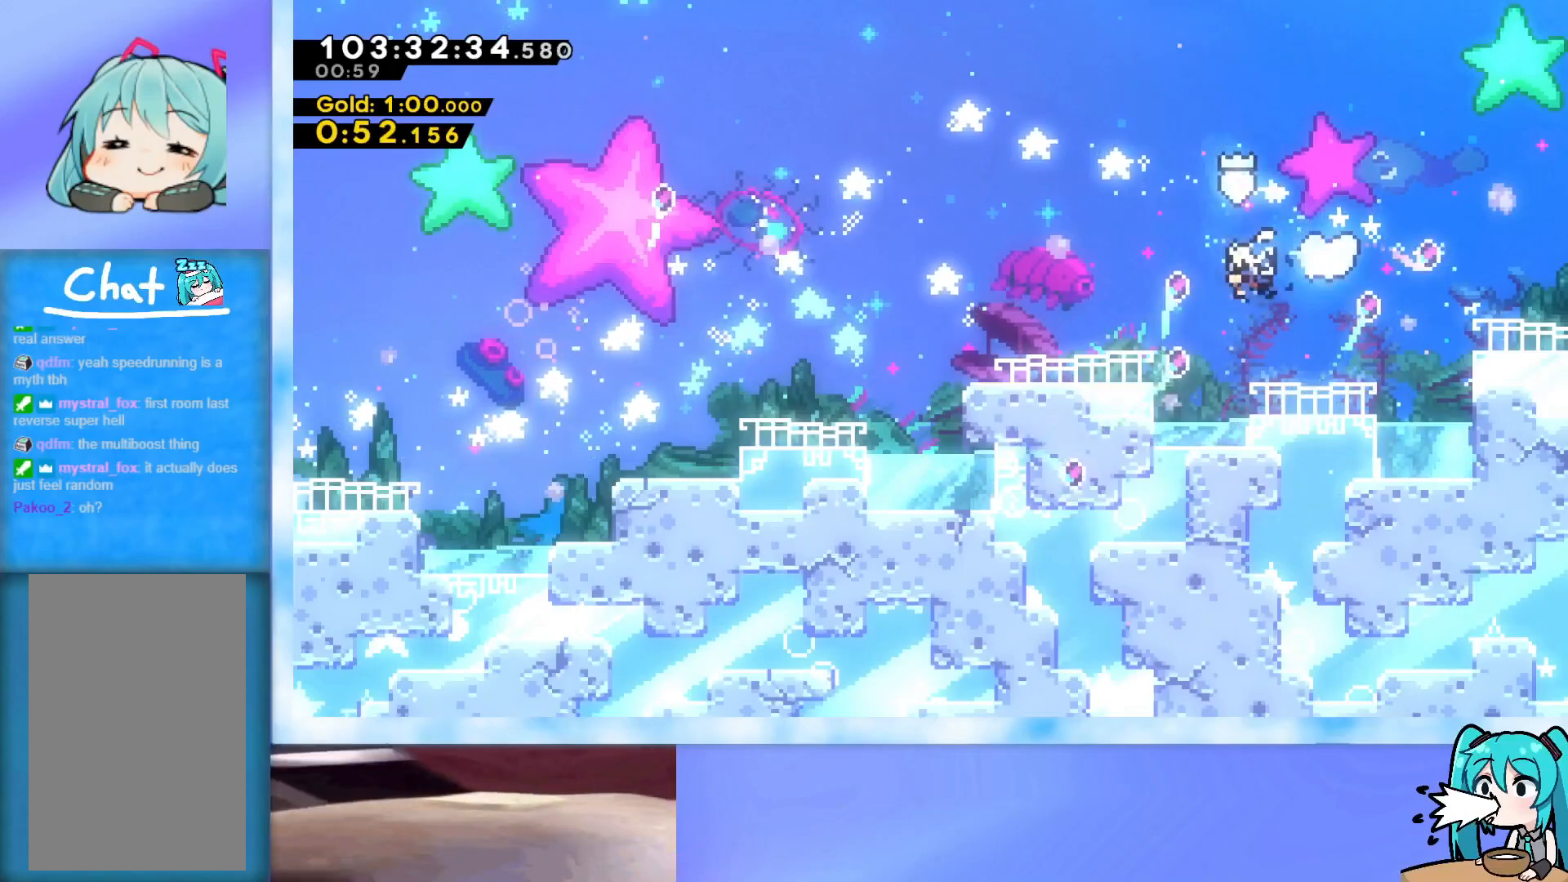
{"keys": ["jump", "left"], "events": [[50, "dash", "up"], [134, "down", "up"], [417, "jump", "down"]]}
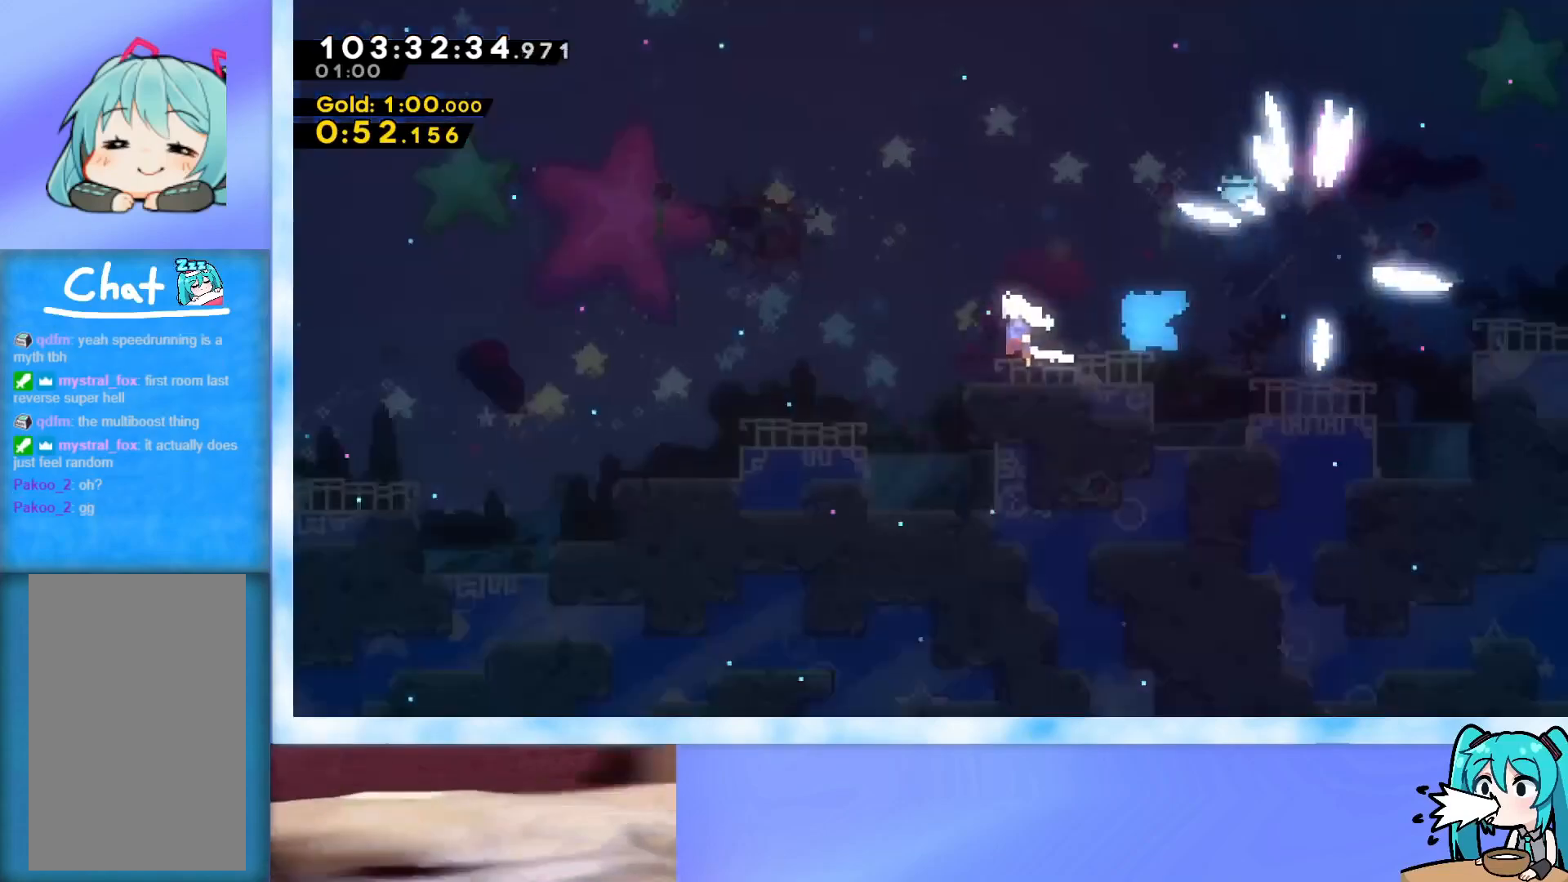
{"keys": ["down", "left"], "events": [[150, "dash", "down"], [150, "down", "down"], [384, "dash", "up"], [484, "jump", "up"]]}
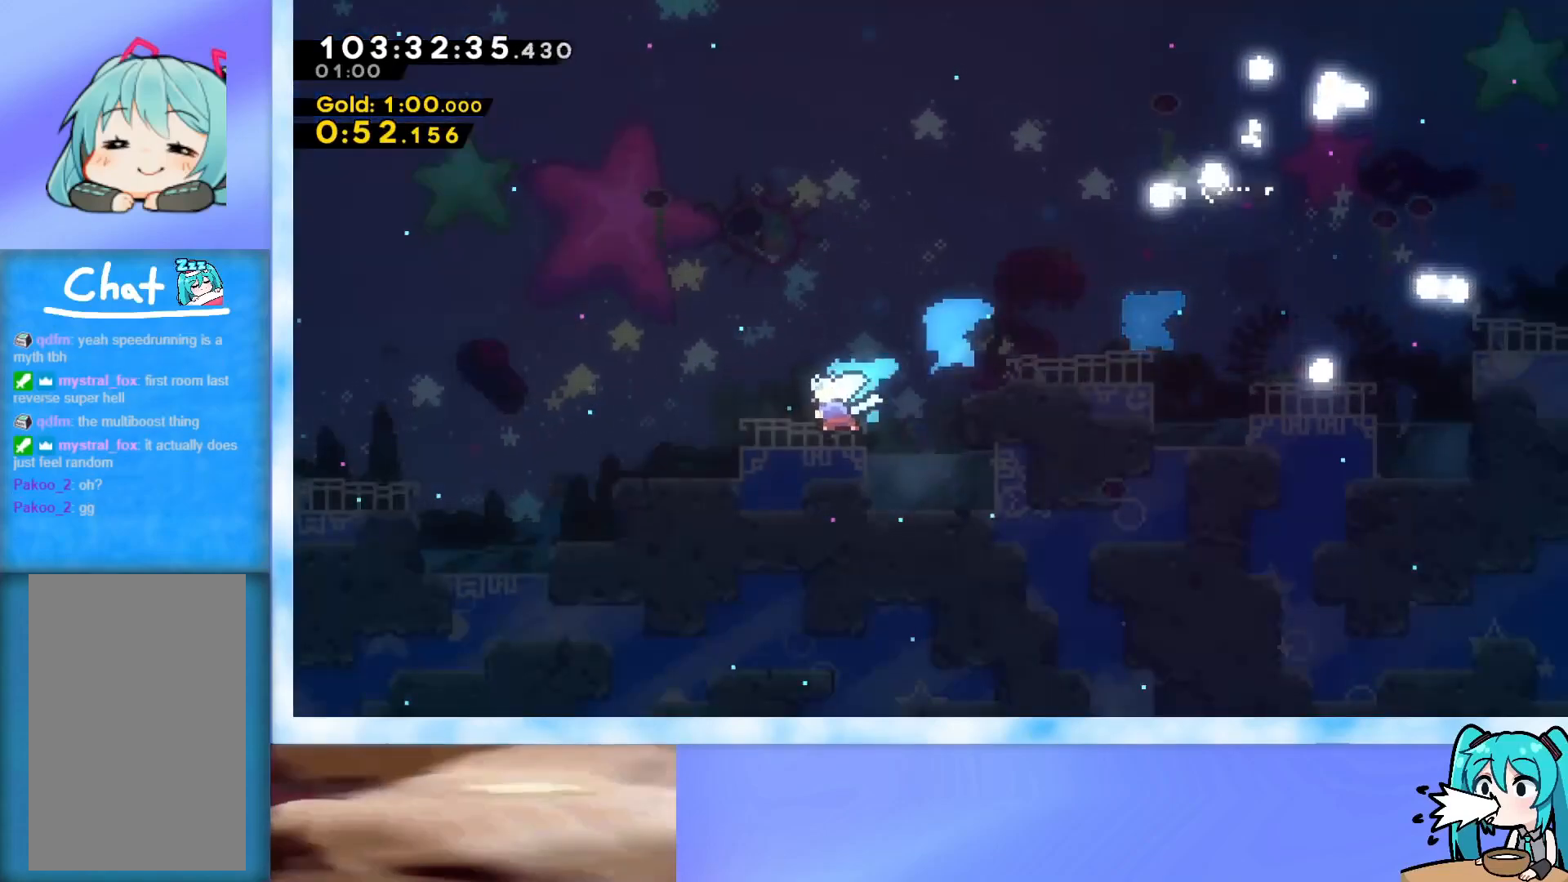
{"keys": ["dash", "down", "jump", "left"], "events": [[67, "down", "up"], [217, "jump", "down"], [451, "dash", "down"], [451, "down", "down"]]}
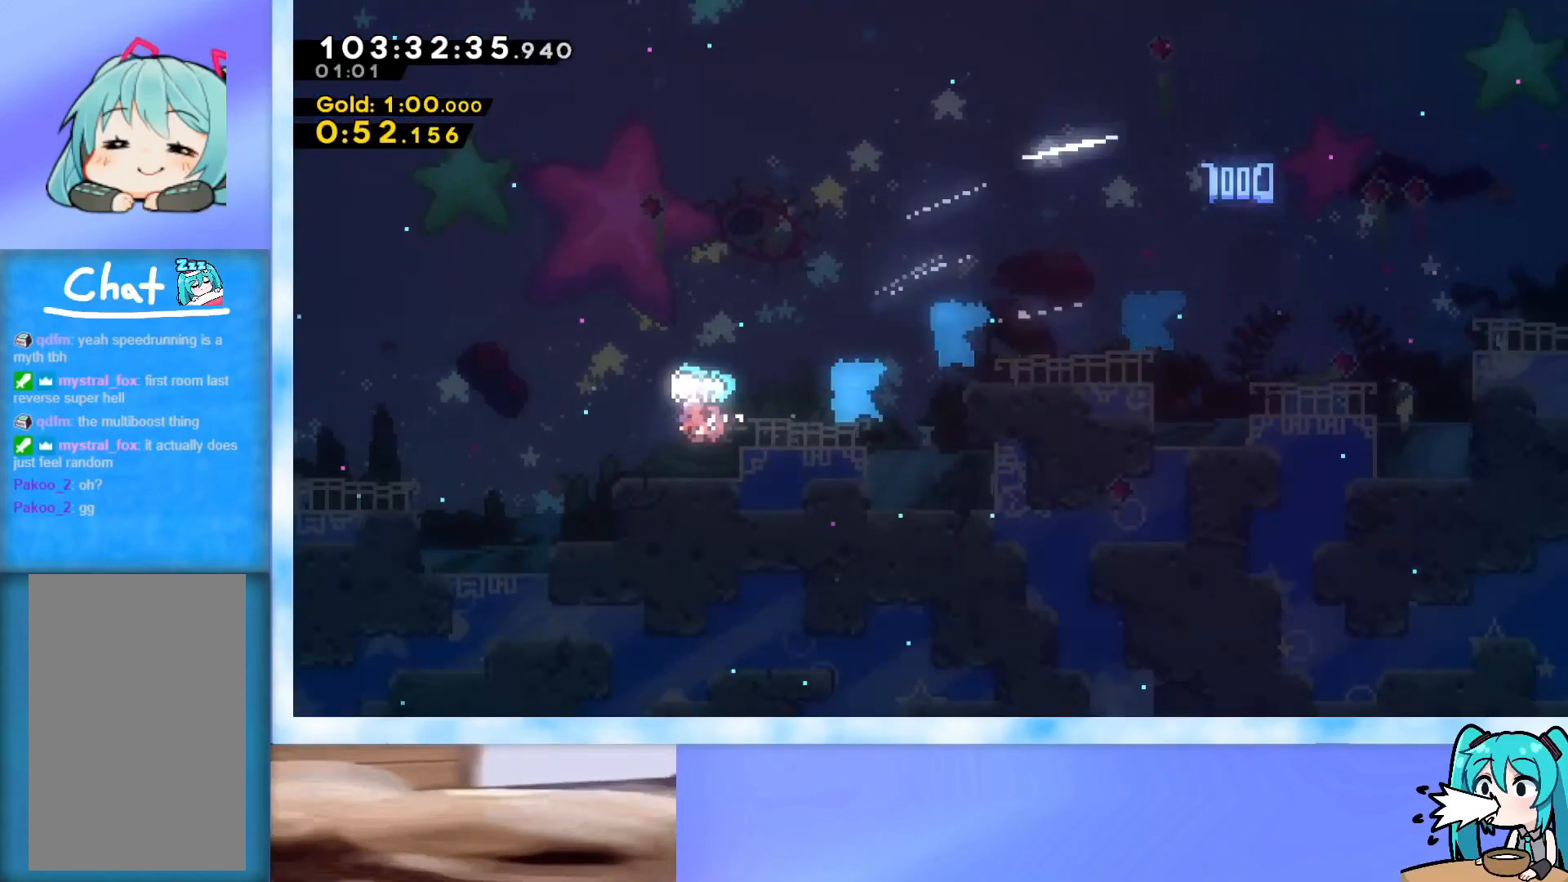
{"keys": ["left"], "events": [[233, "dash", "up"], [317, "jump", "up"], [417, "down", "up"]]}
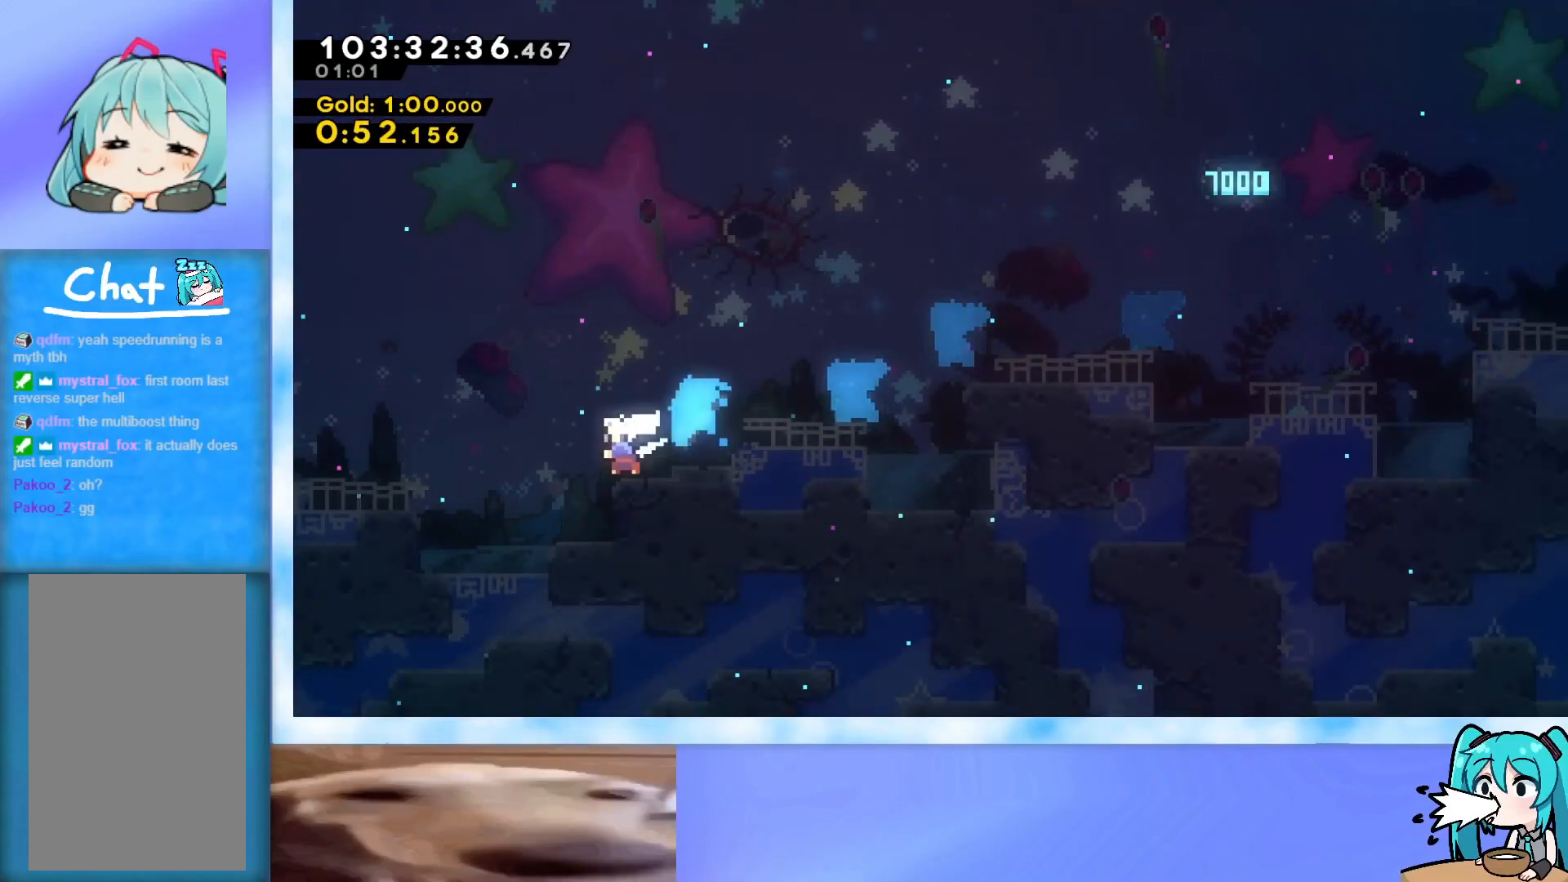
{"keys": ["left"], "events": []}
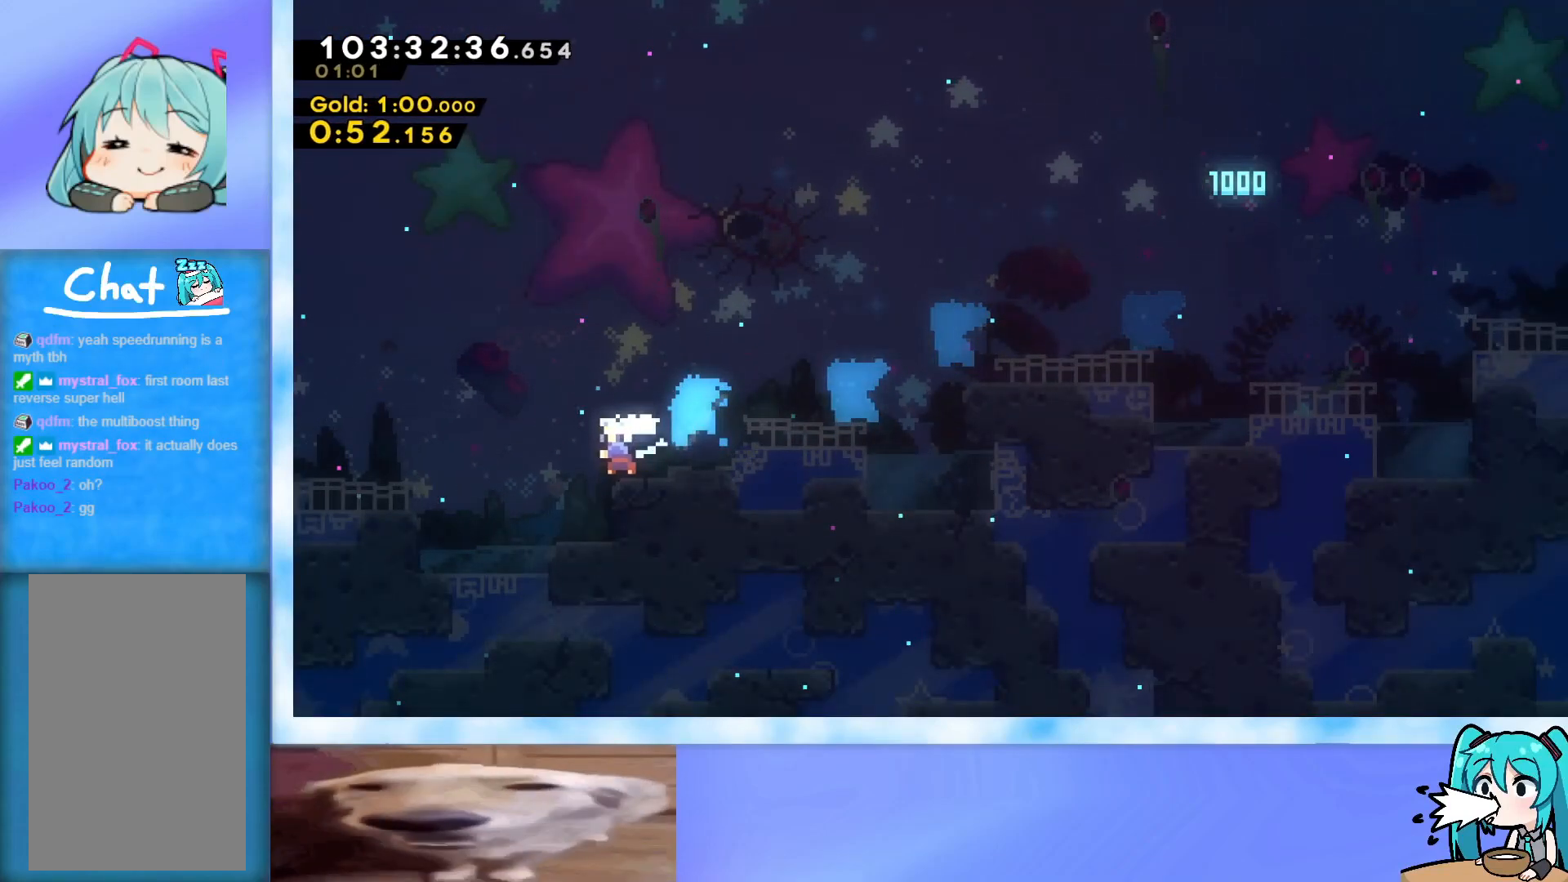
{"keys": [], "events": [[167, "left", "up"]]}
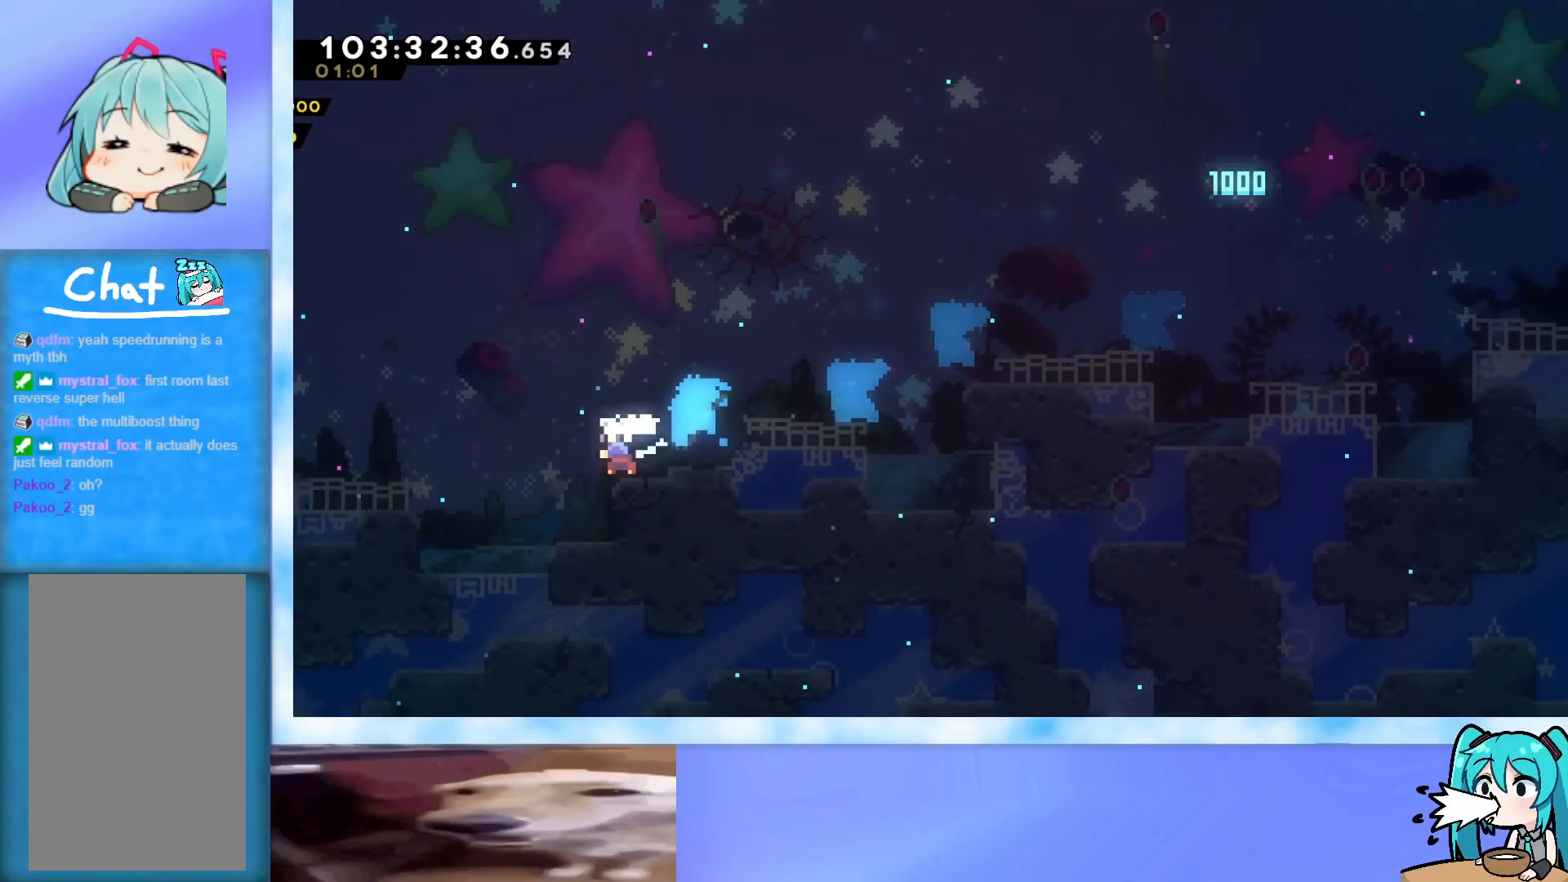
{"keys": [], "events": []}